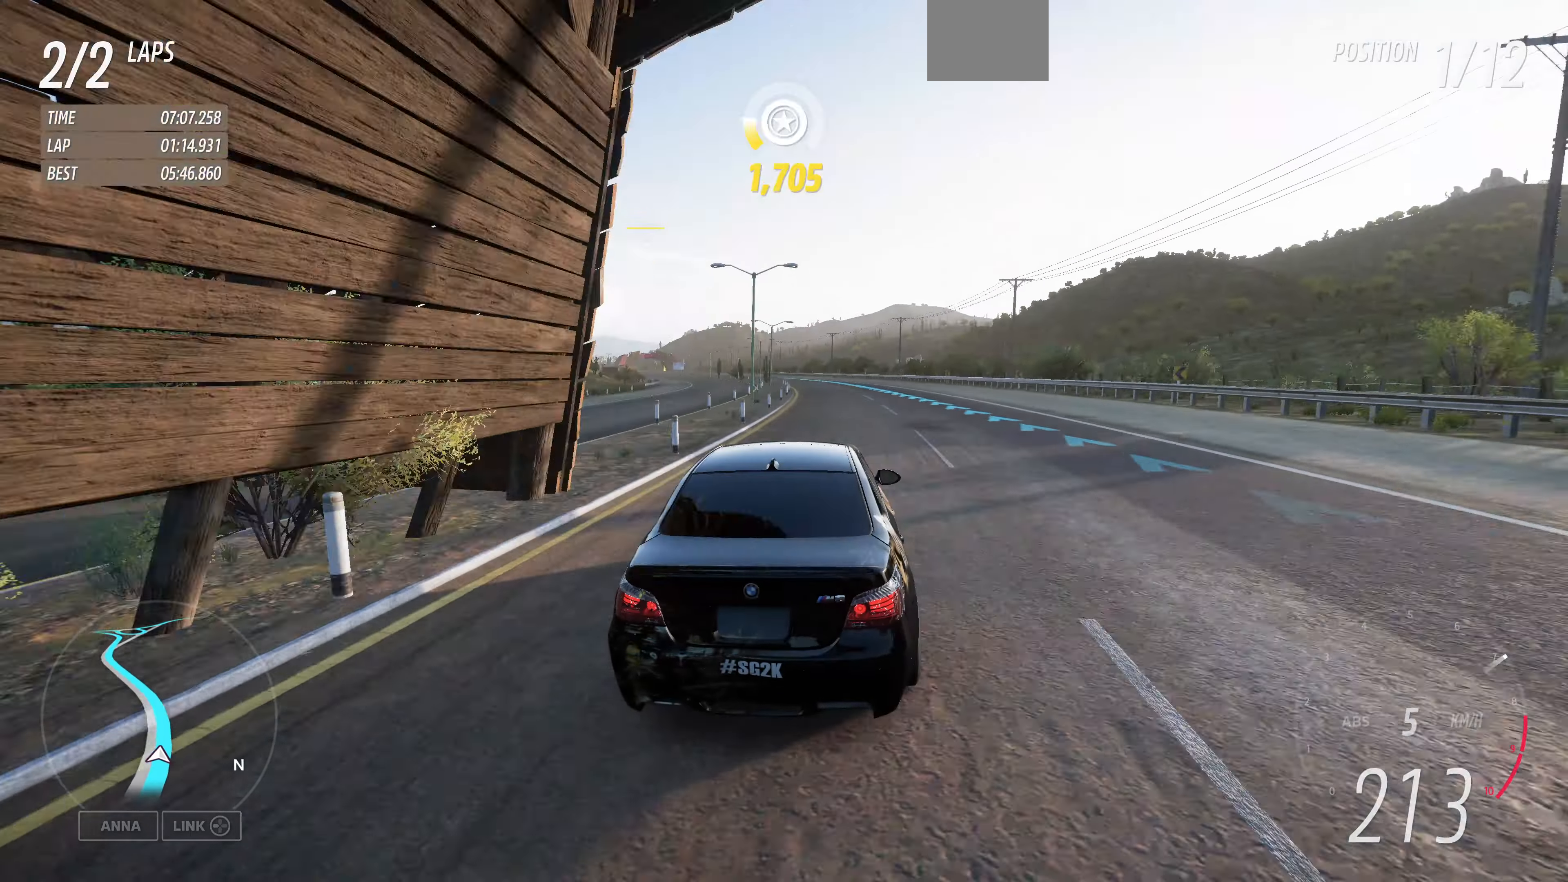
Gameplay with a controller (PlayStation layout); each line is a JSON object with the inputs held at the frame after it. "events" lists button and stick changes between this image and that frame as [ms after this image, input, new state], when the widget could be followed in between.
{"buttons": ["R2"], "left_stick": "up", "right_stick": "up", "events": []}
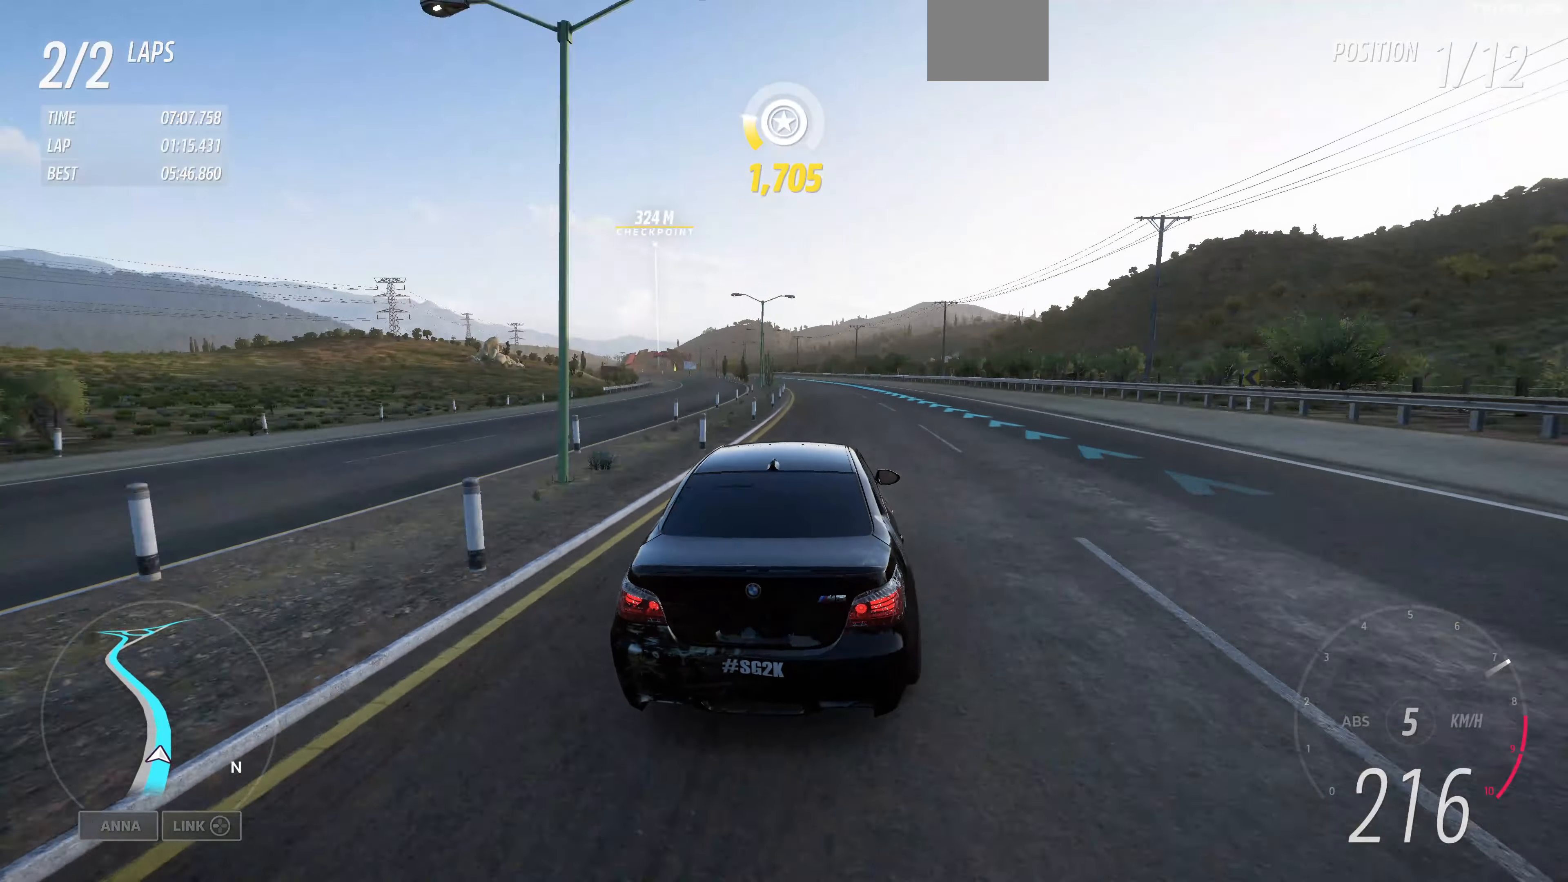
{"buttons": ["R2"], "left_stick": "up", "right_stick": "up", "events": []}
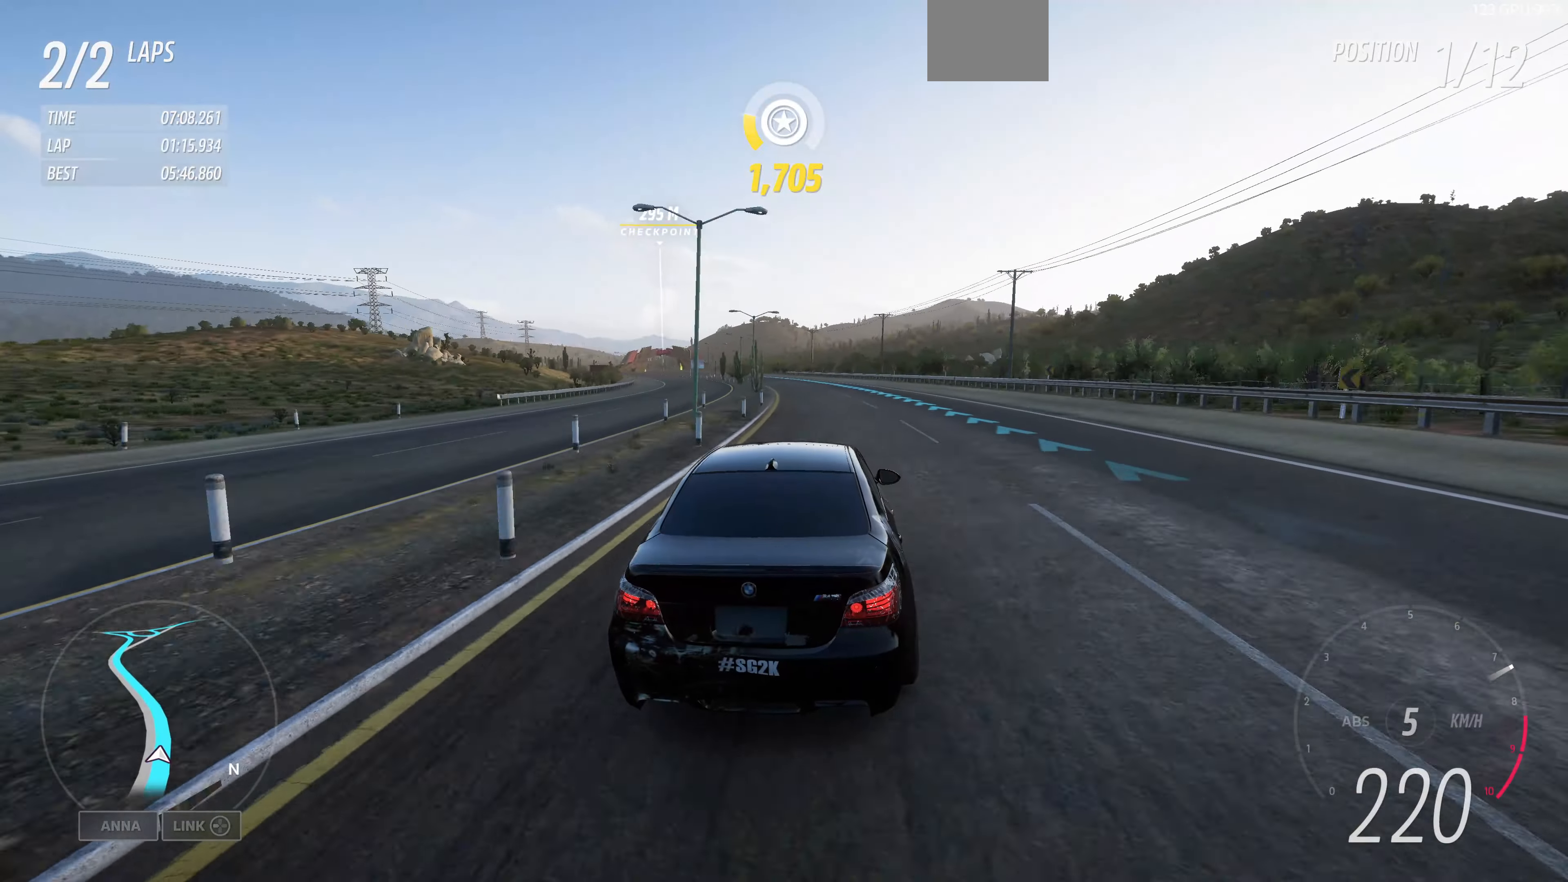
{"buttons": ["R2"], "left_stick": "up", "right_stick": "up", "events": []}
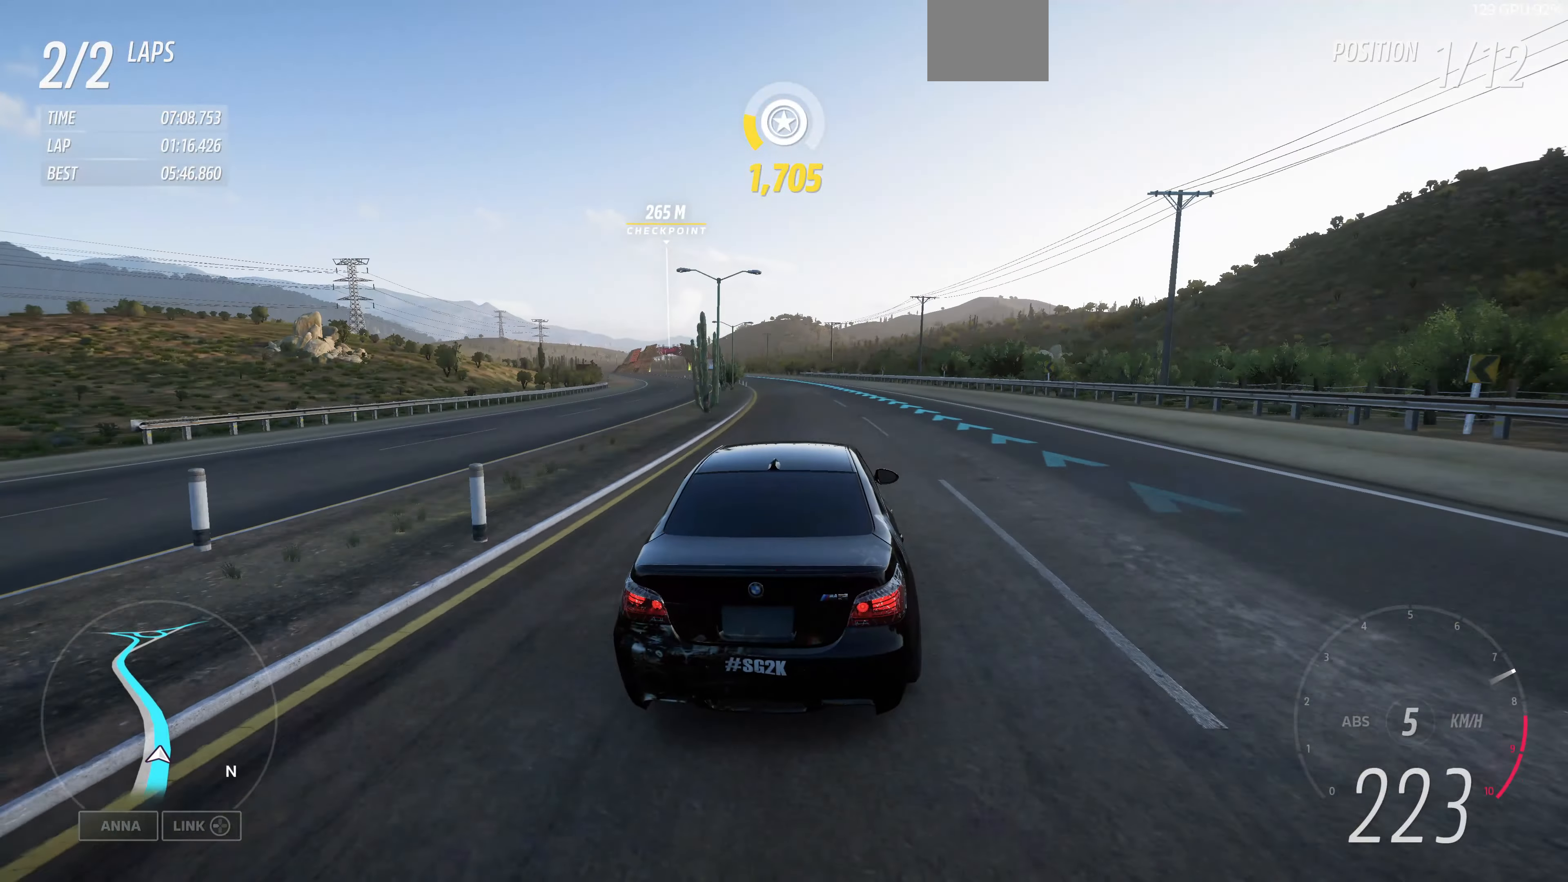
{"buttons": ["R2"], "left_stick": "up", "right_stick": "up", "events": []}
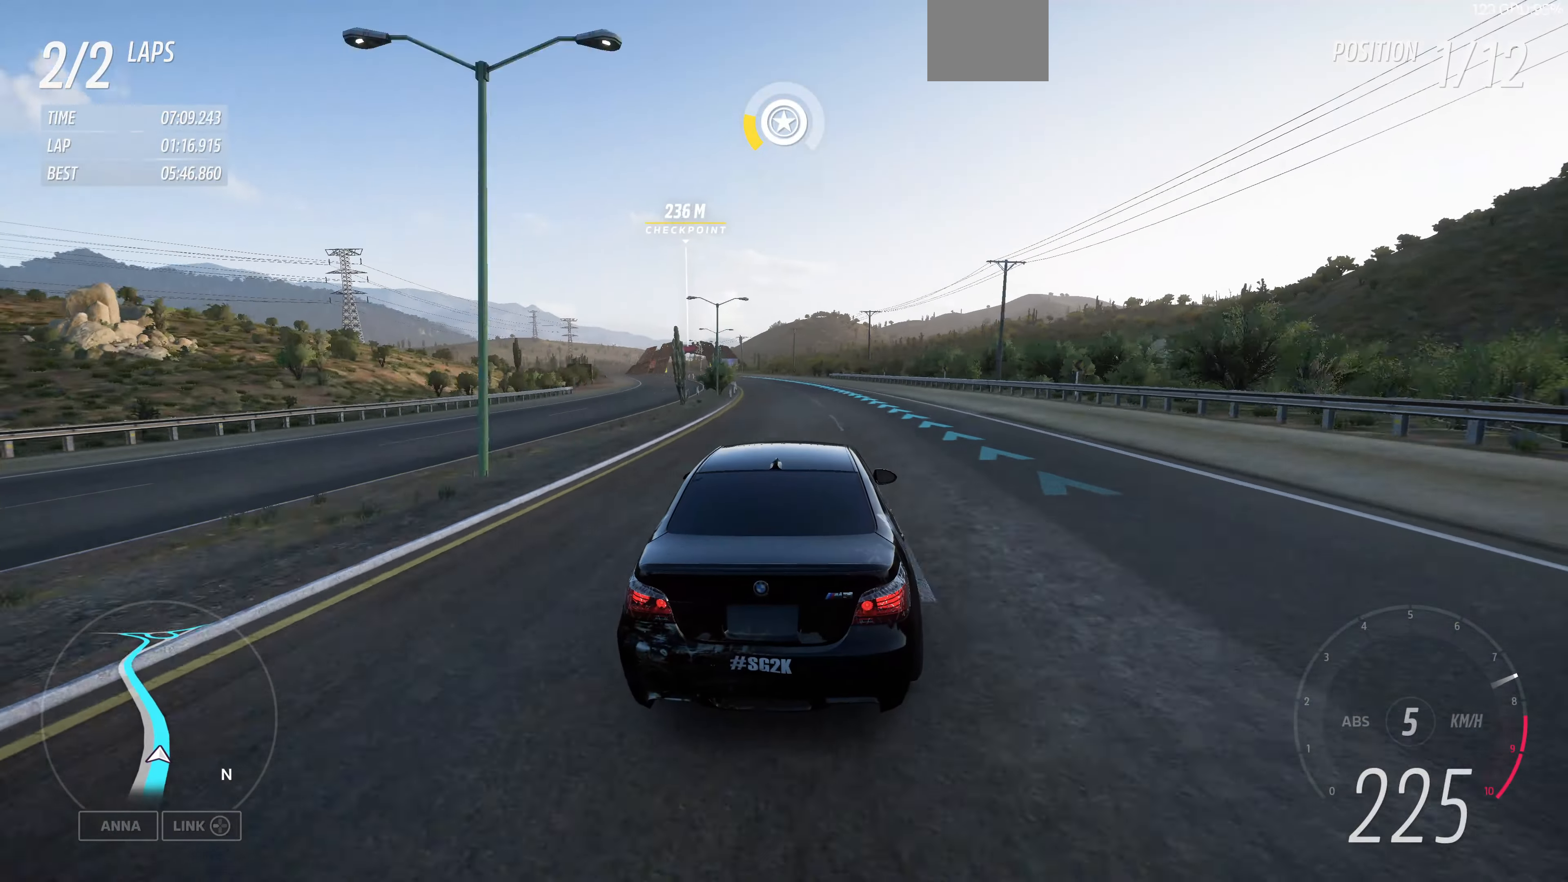
{"buttons": ["R2"], "left_stick": "up", "right_stick": "up", "events": []}
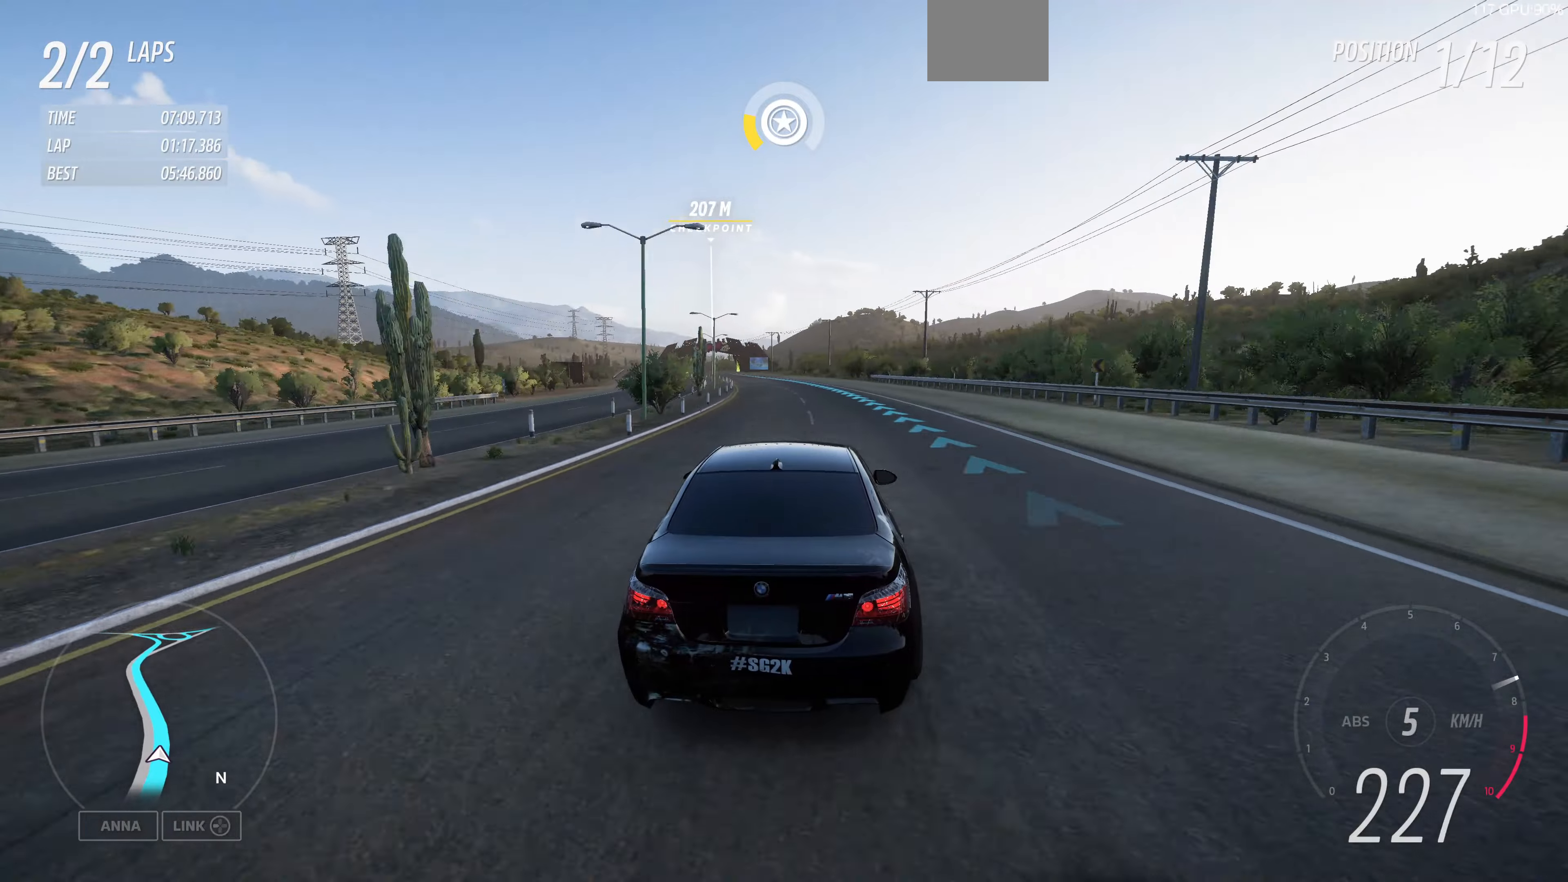
{"buttons": ["R2"], "left_stick": "up", "right_stick": "up", "events": []}
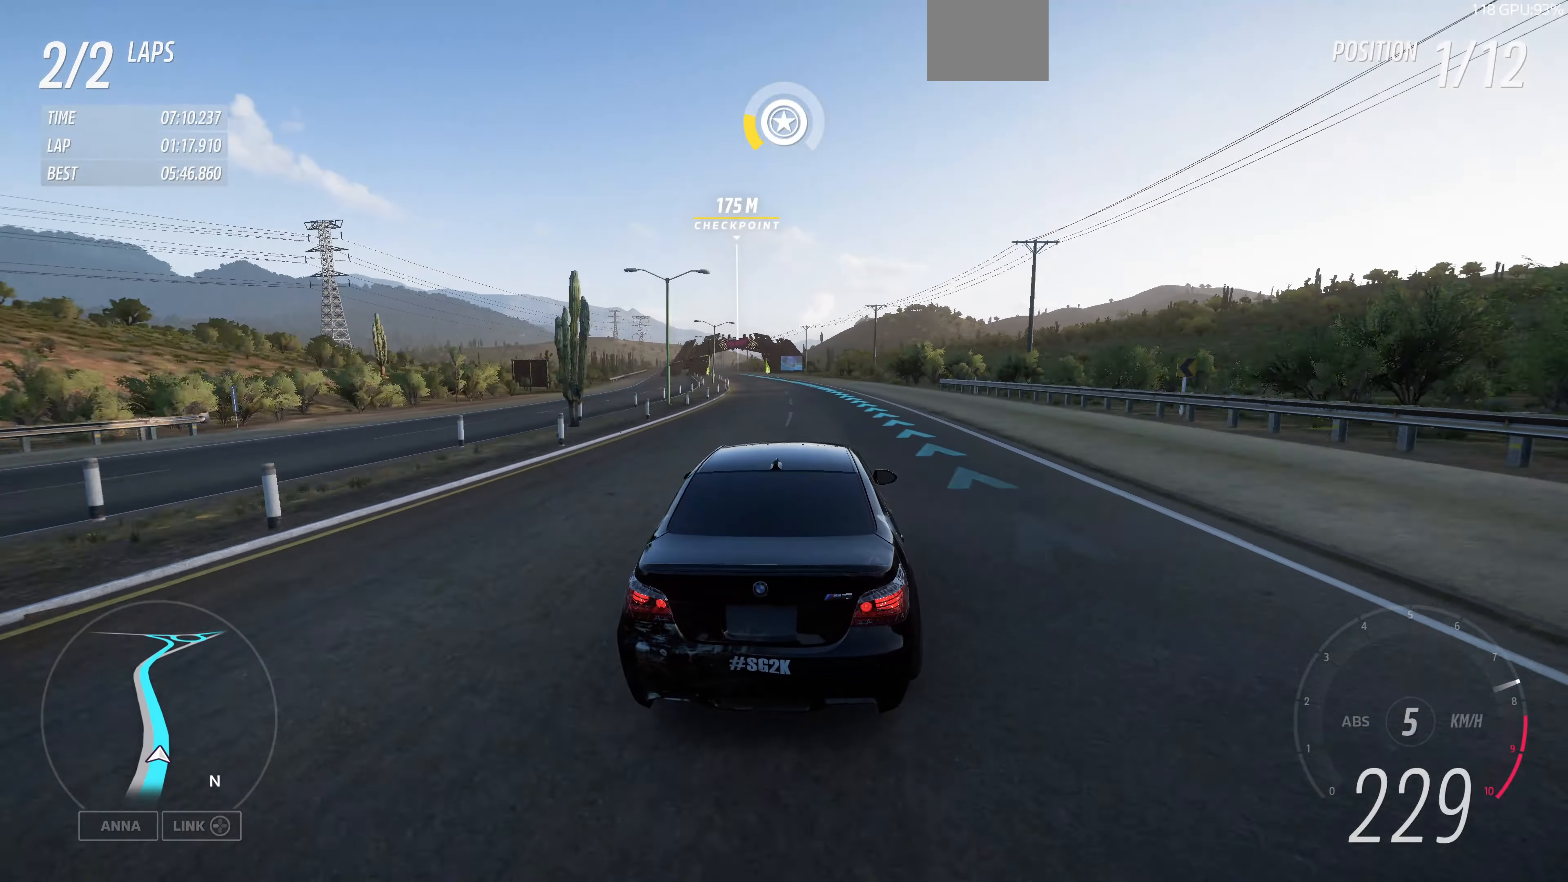
{"buttons": ["R2"], "left_stick": "up", "right_stick": "up", "events": []}
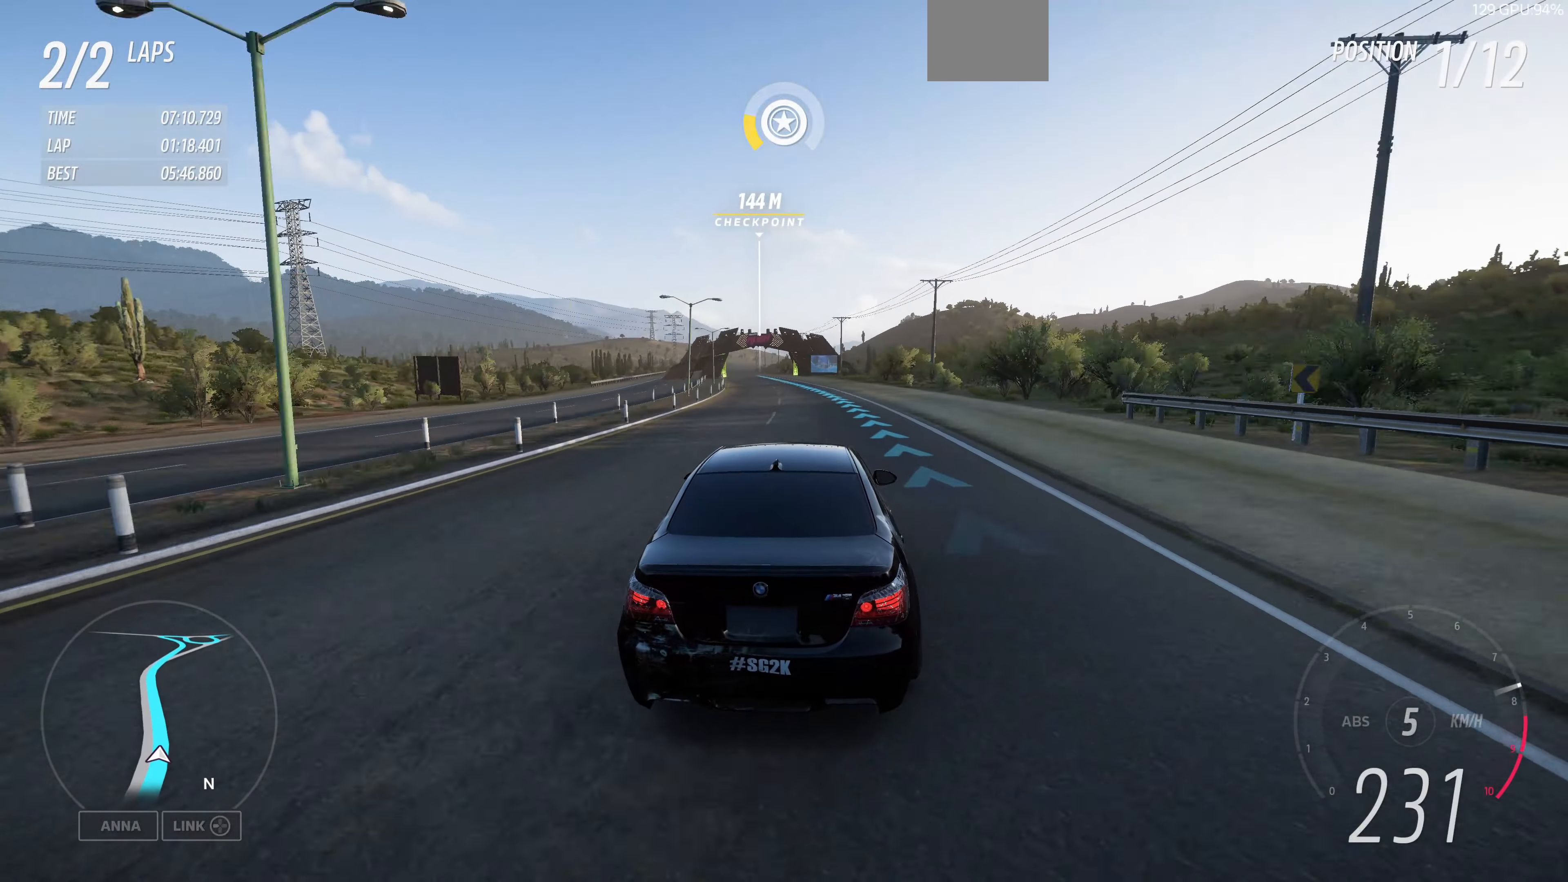
{"buttons": ["R2"], "left_stick": "up", "right_stick": "up", "events": []}
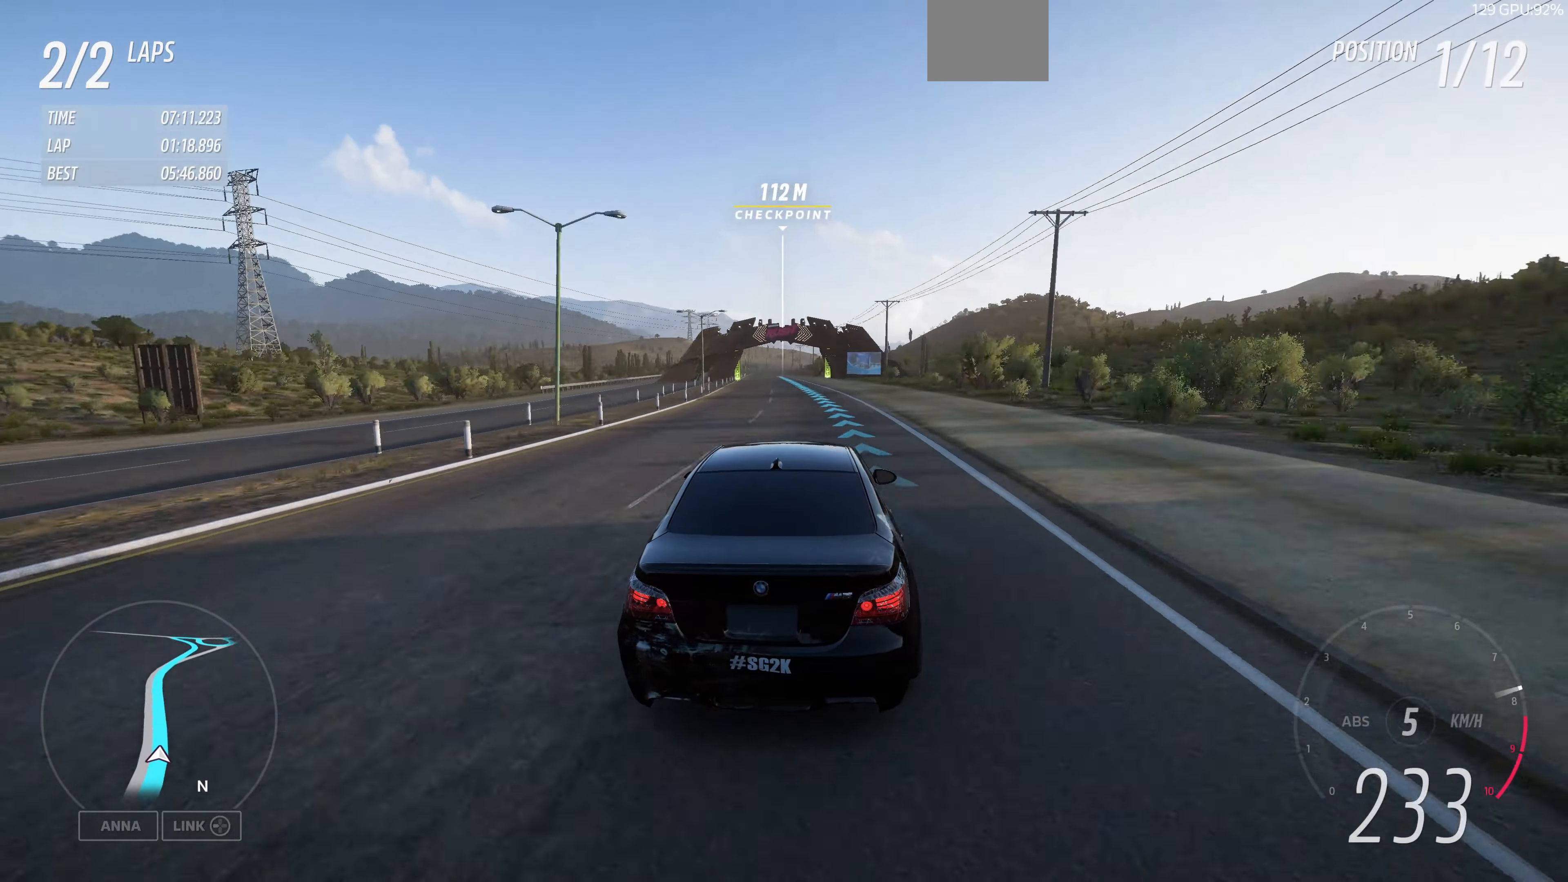
{"buttons": ["R2"], "left_stick": "up", "right_stick": "up", "events": []}
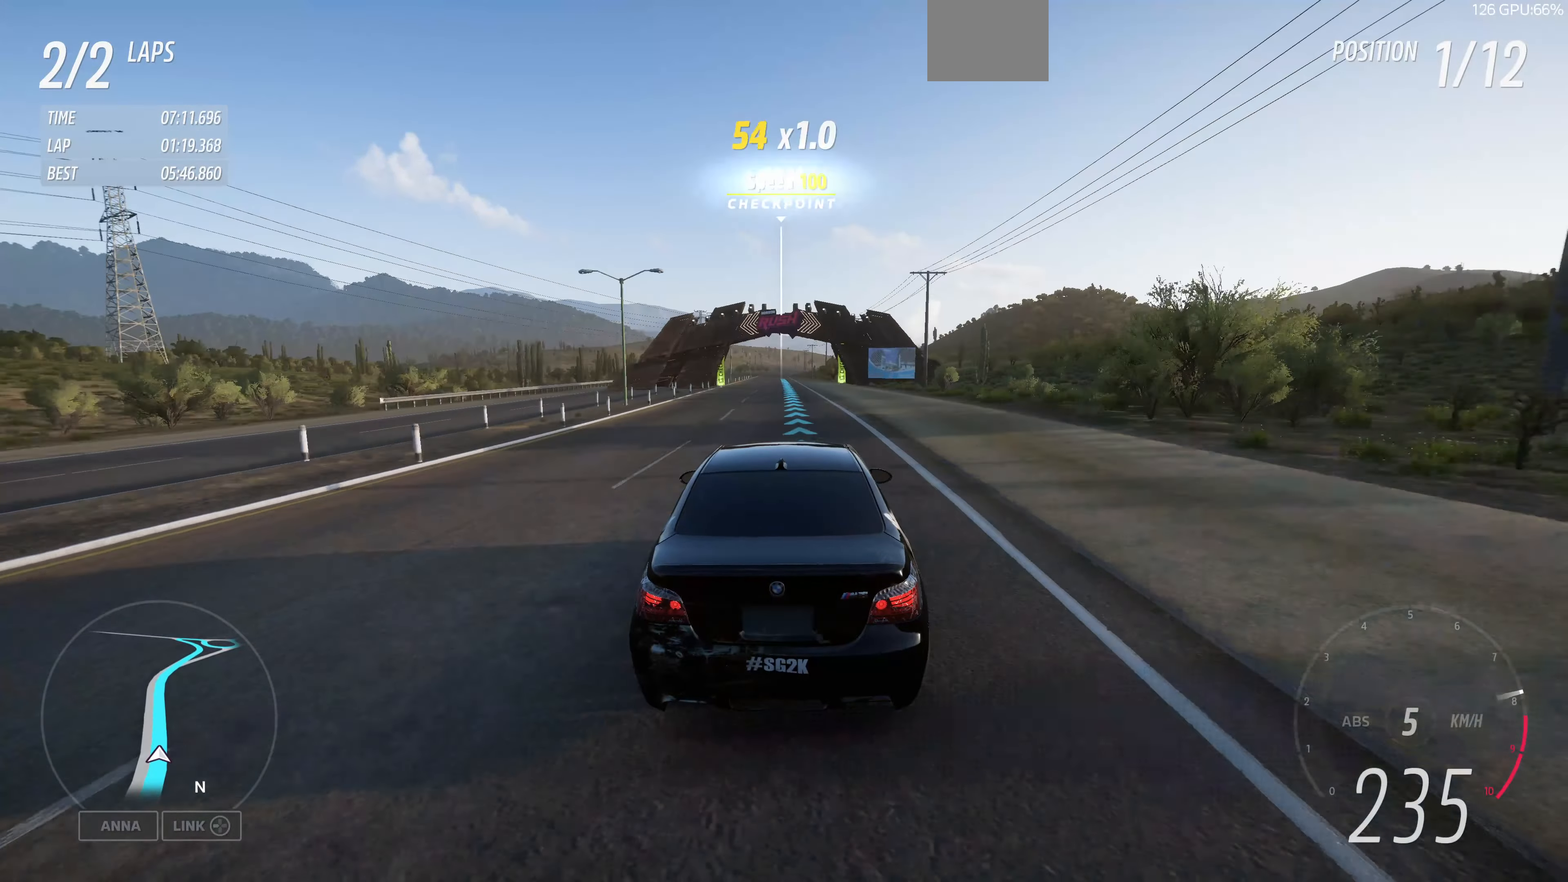
{"buttons": ["R2"], "left_stick": "up", "right_stick": "up", "events": []}
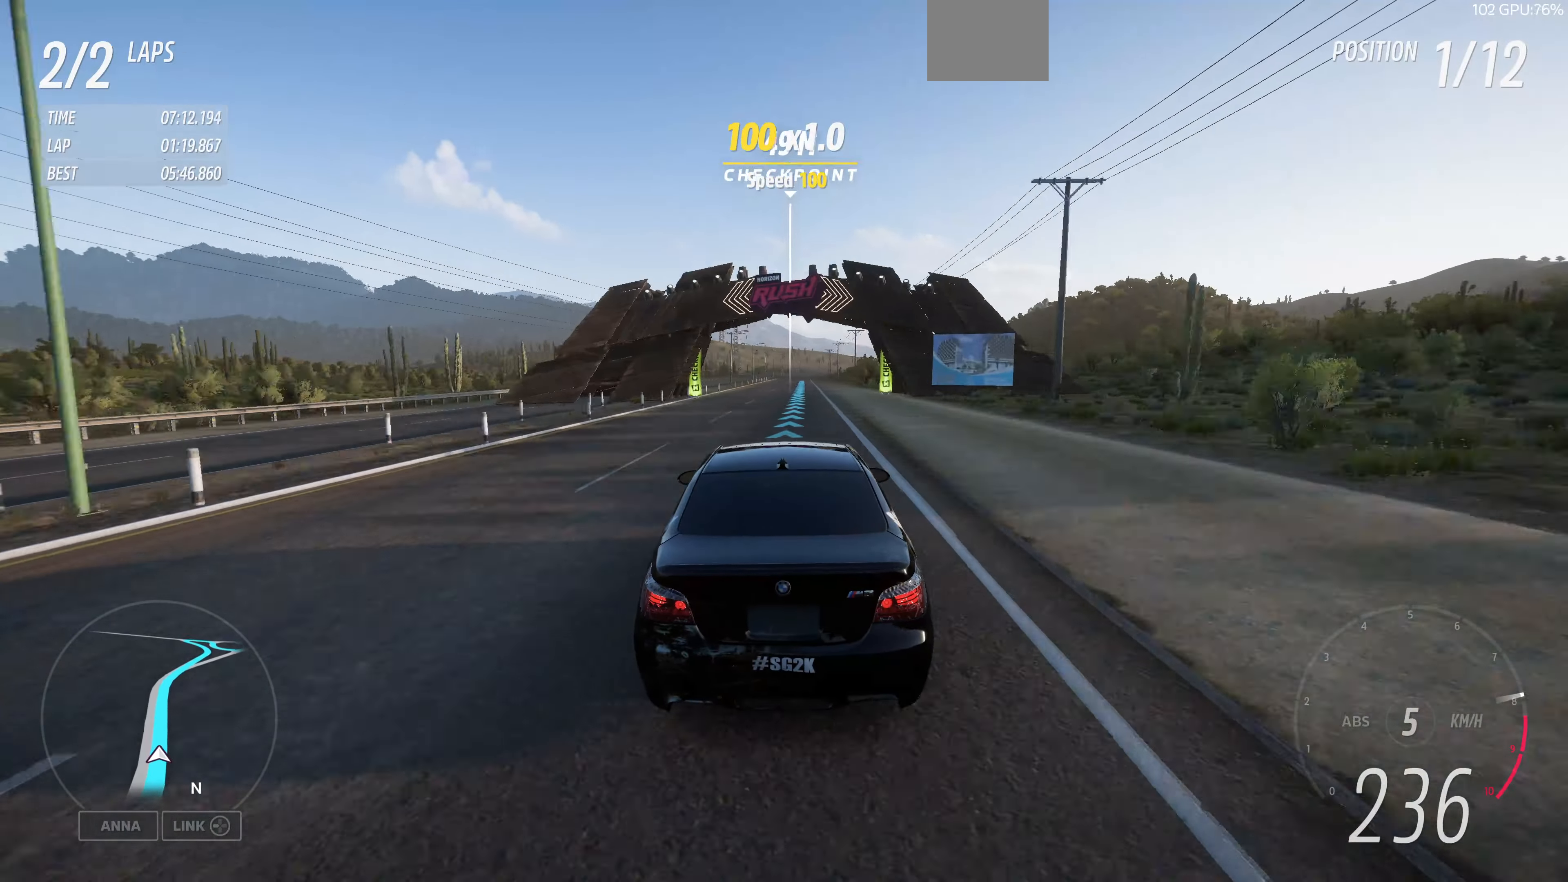
{"buttons": ["R2"], "left_stick": "up", "right_stick": "up", "events": []}
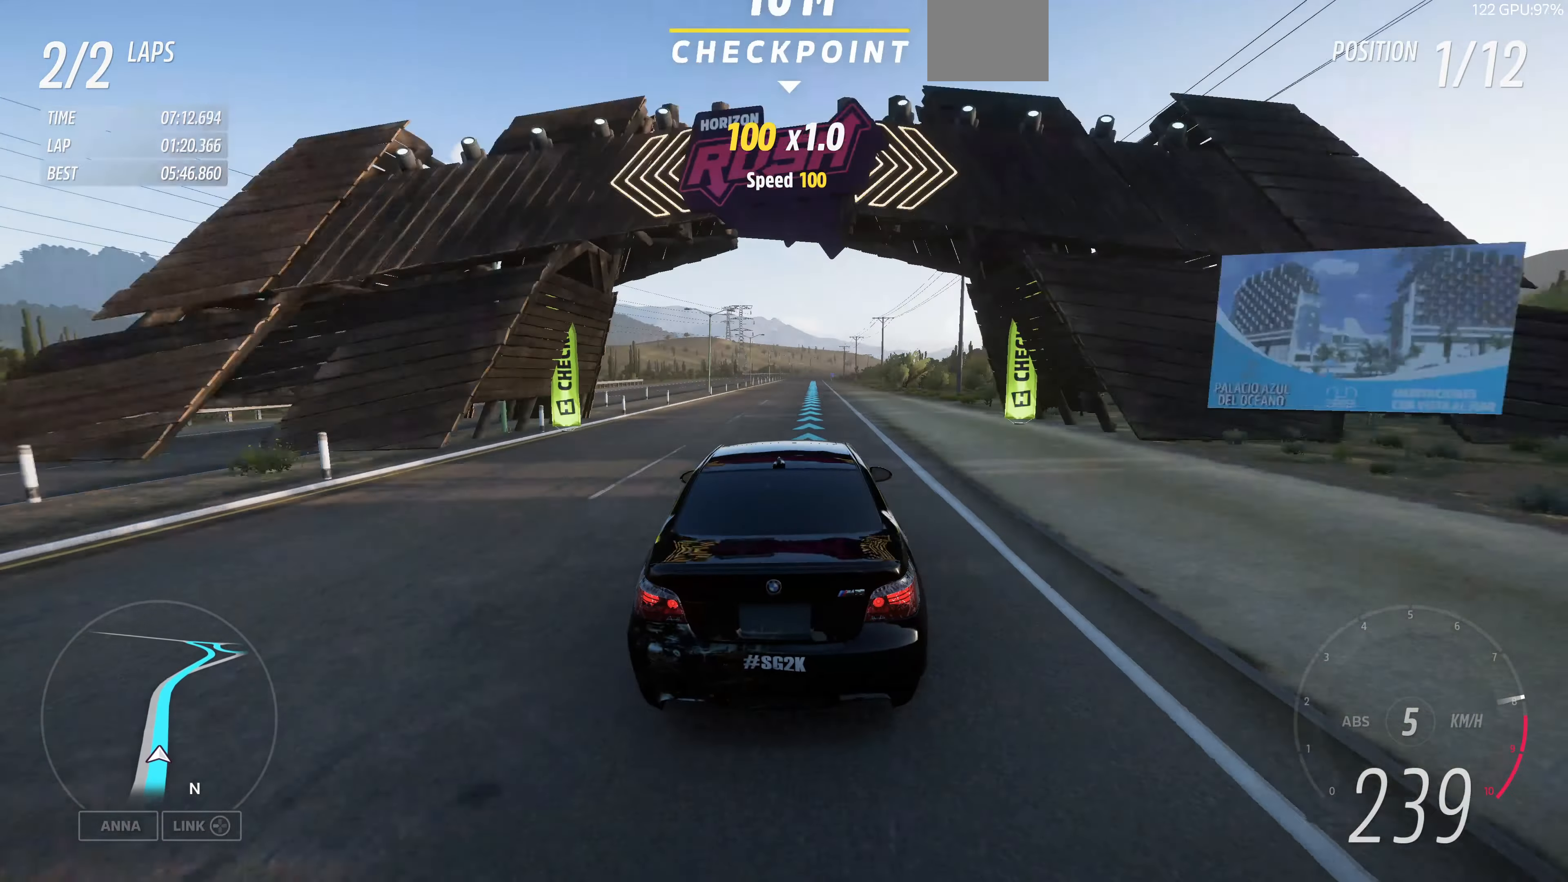
{"buttons": ["R2"], "left_stick": "center", "right_stick": "up", "events": [[166, "left_stick", "center"]]}
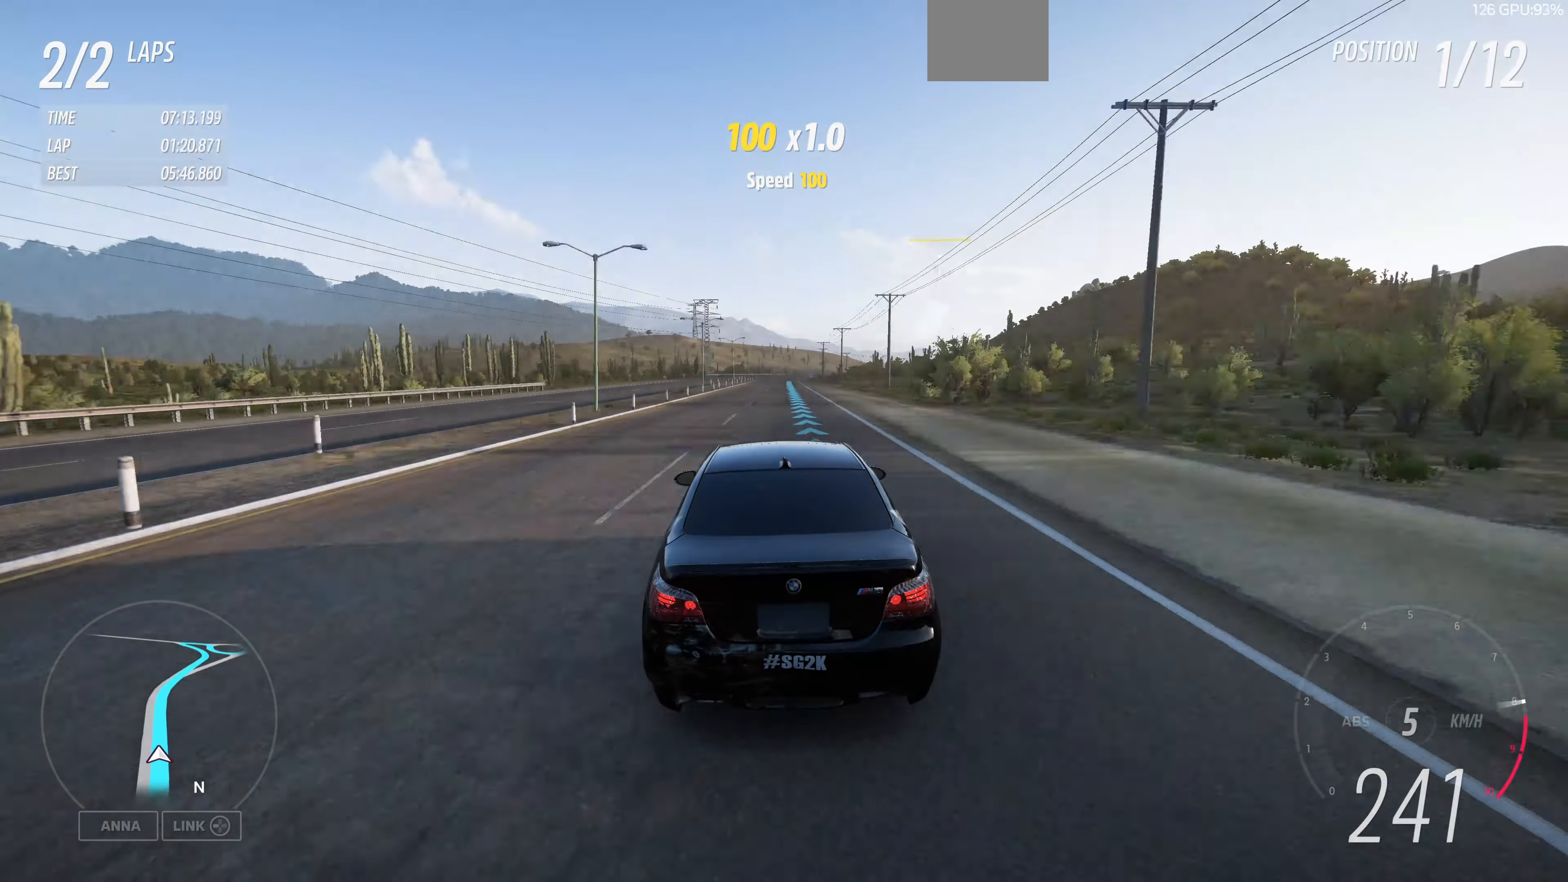
{"buttons": ["R2"], "left_stick": "up", "right_stick": "up", "events": [[133, "left_stick", "up"], [200, "left_stick", "up-left"], [366, "left_stick", "up"]]}
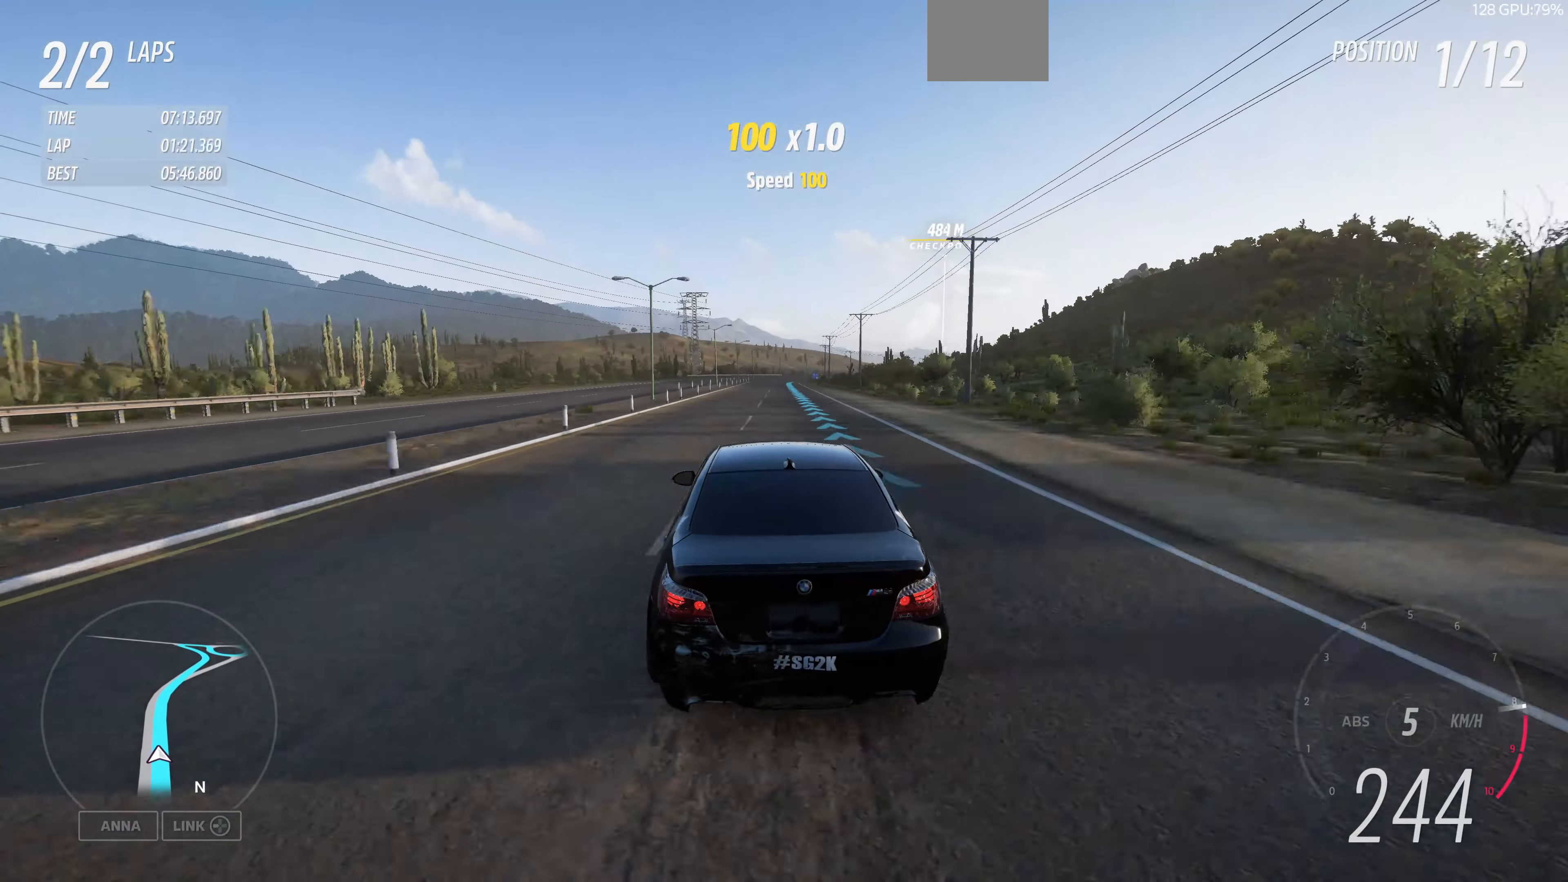
{"buttons": ["R2"], "left_stick": "up", "right_stick": "up", "events": []}
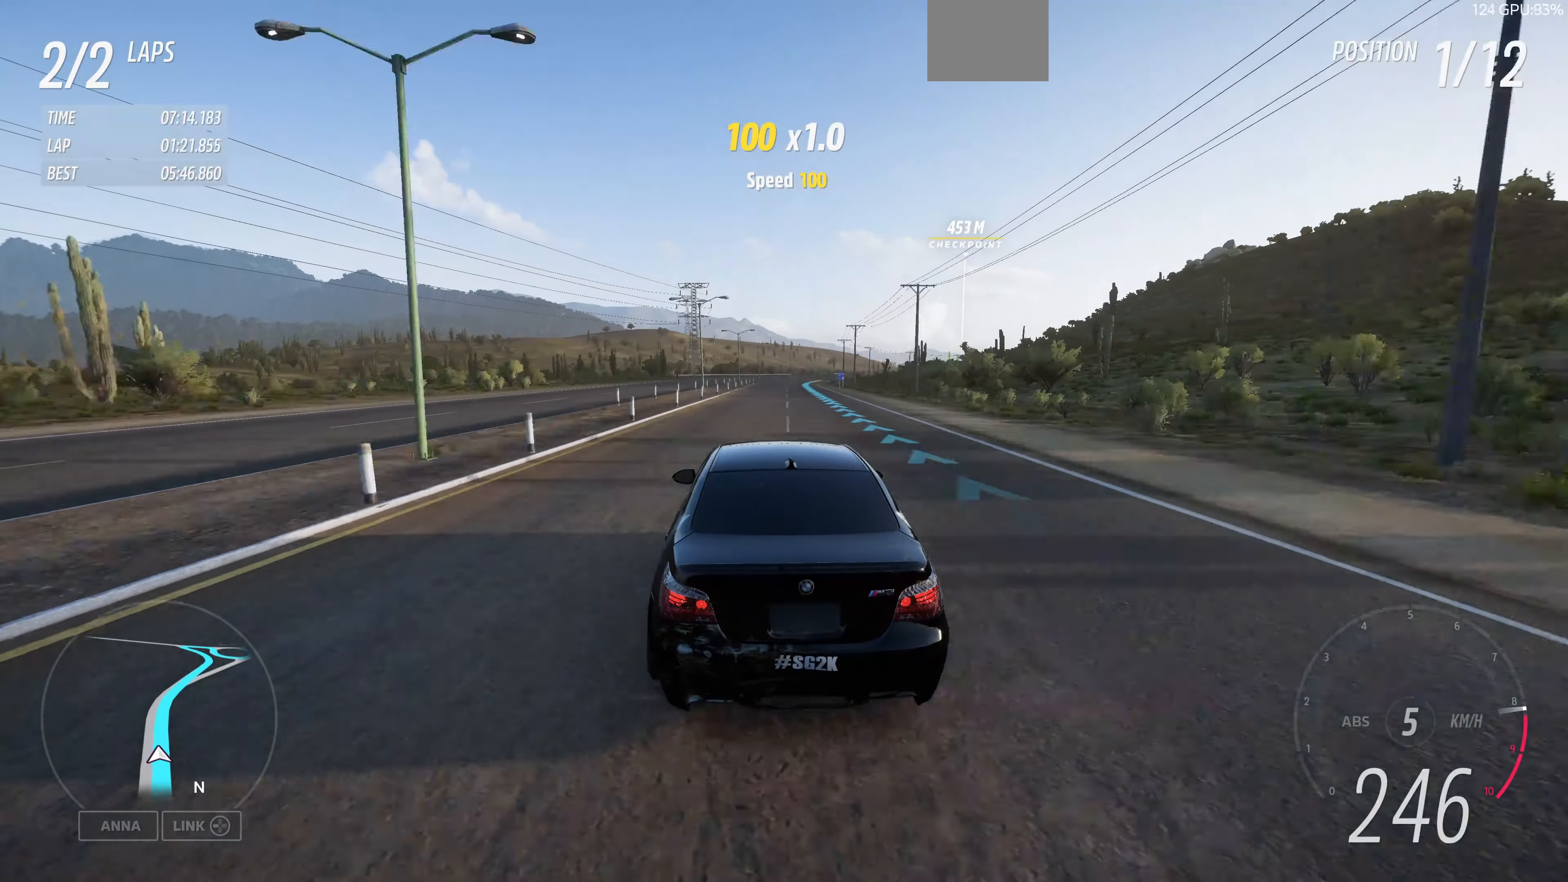
{"buttons": ["R2"], "left_stick": "up", "right_stick": "up", "events": []}
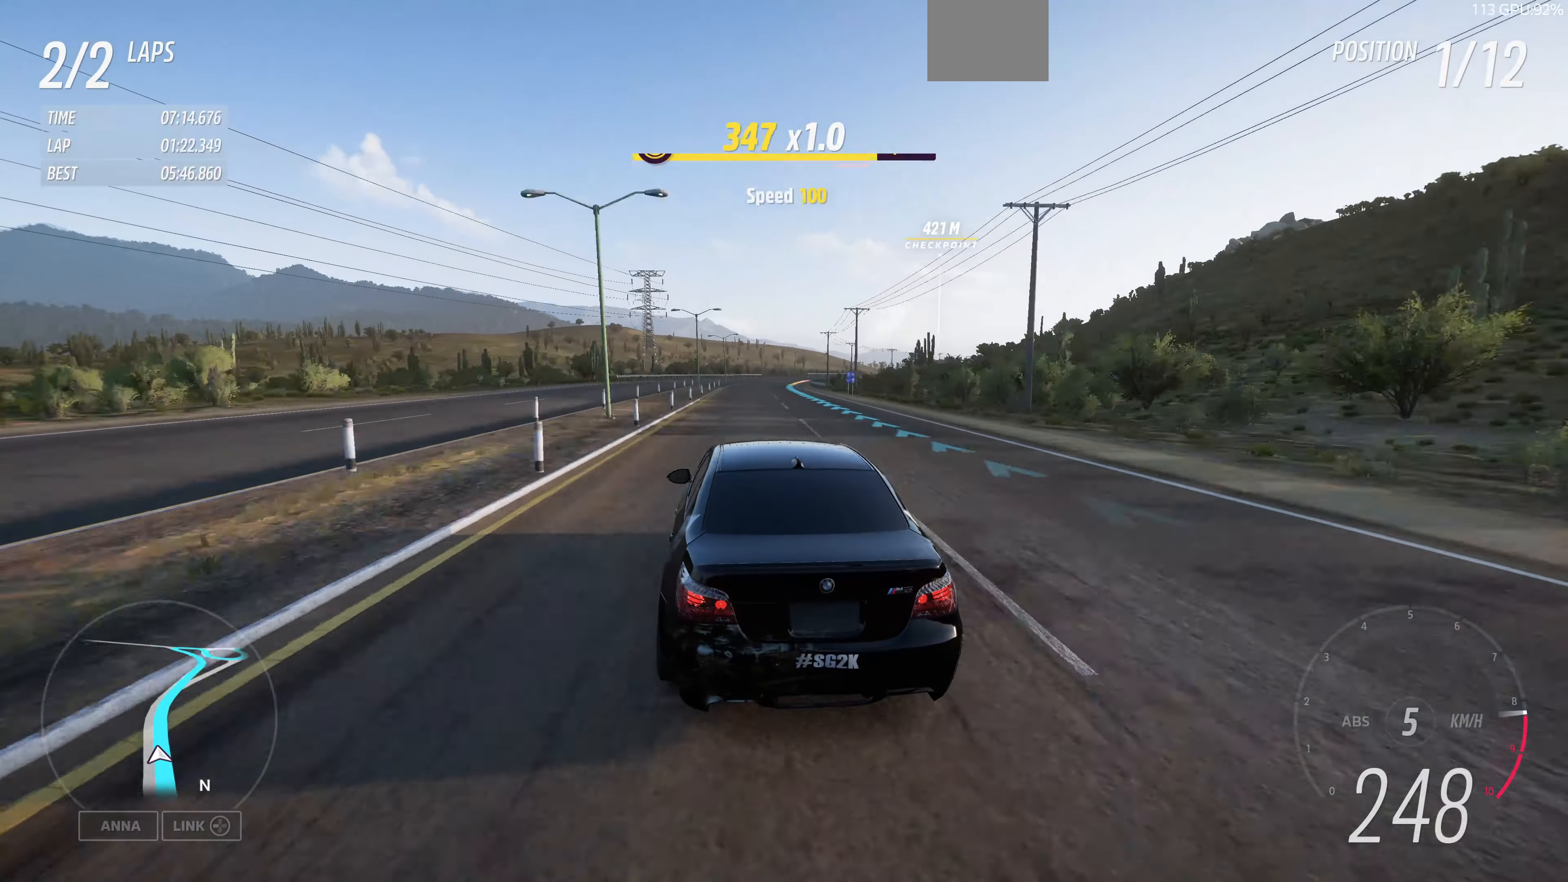
{"buttons": ["R2"], "left_stick": "up", "right_stick": "up", "events": []}
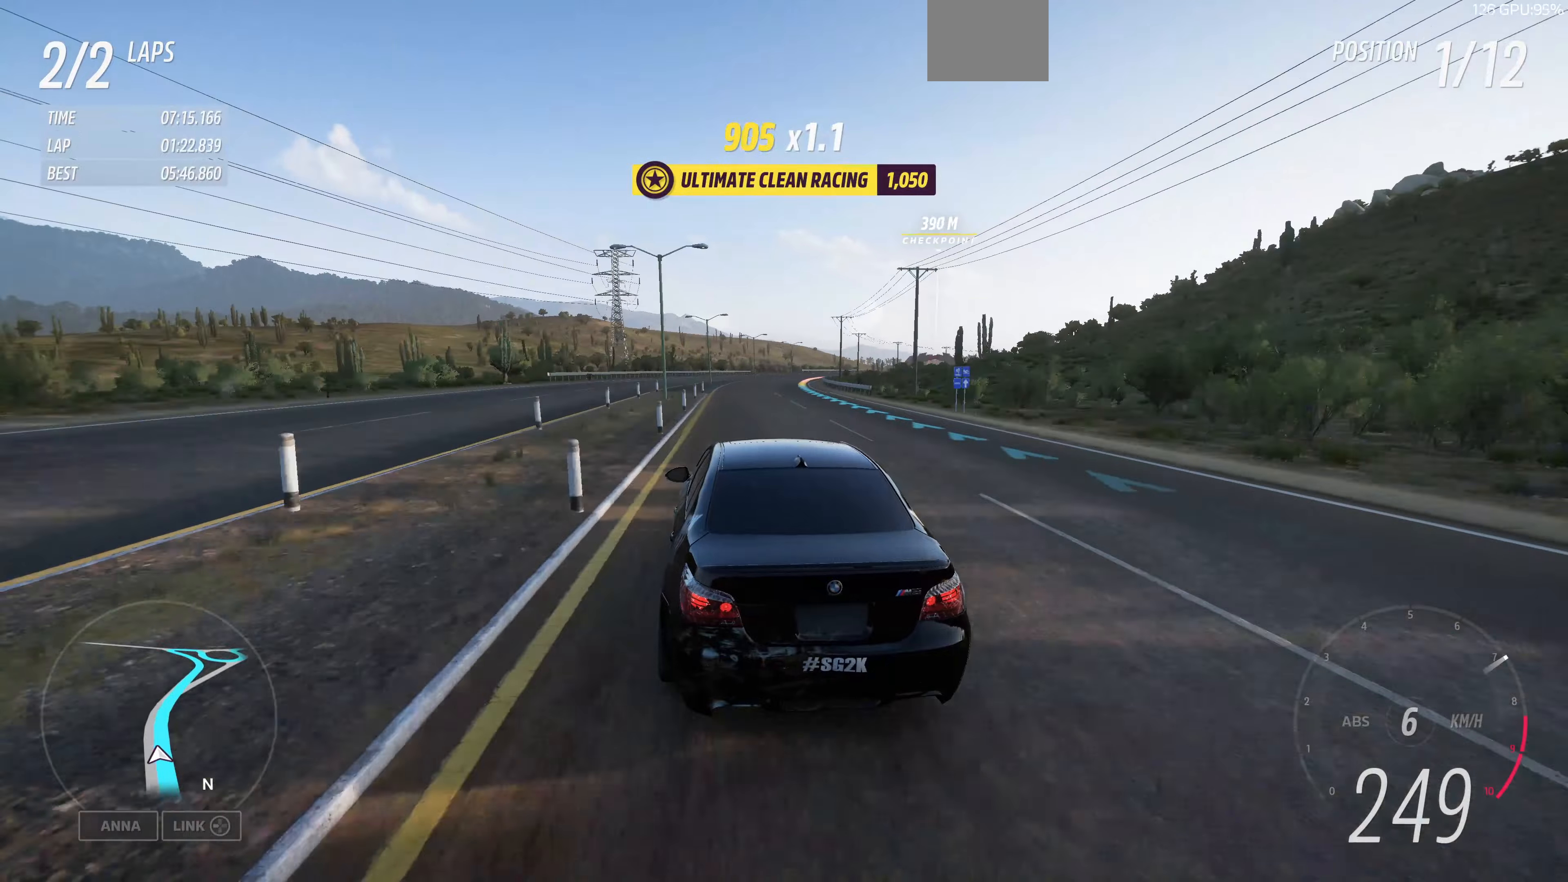
{"buttons": ["R2"], "left_stick": "up", "right_stick": "up", "events": []}
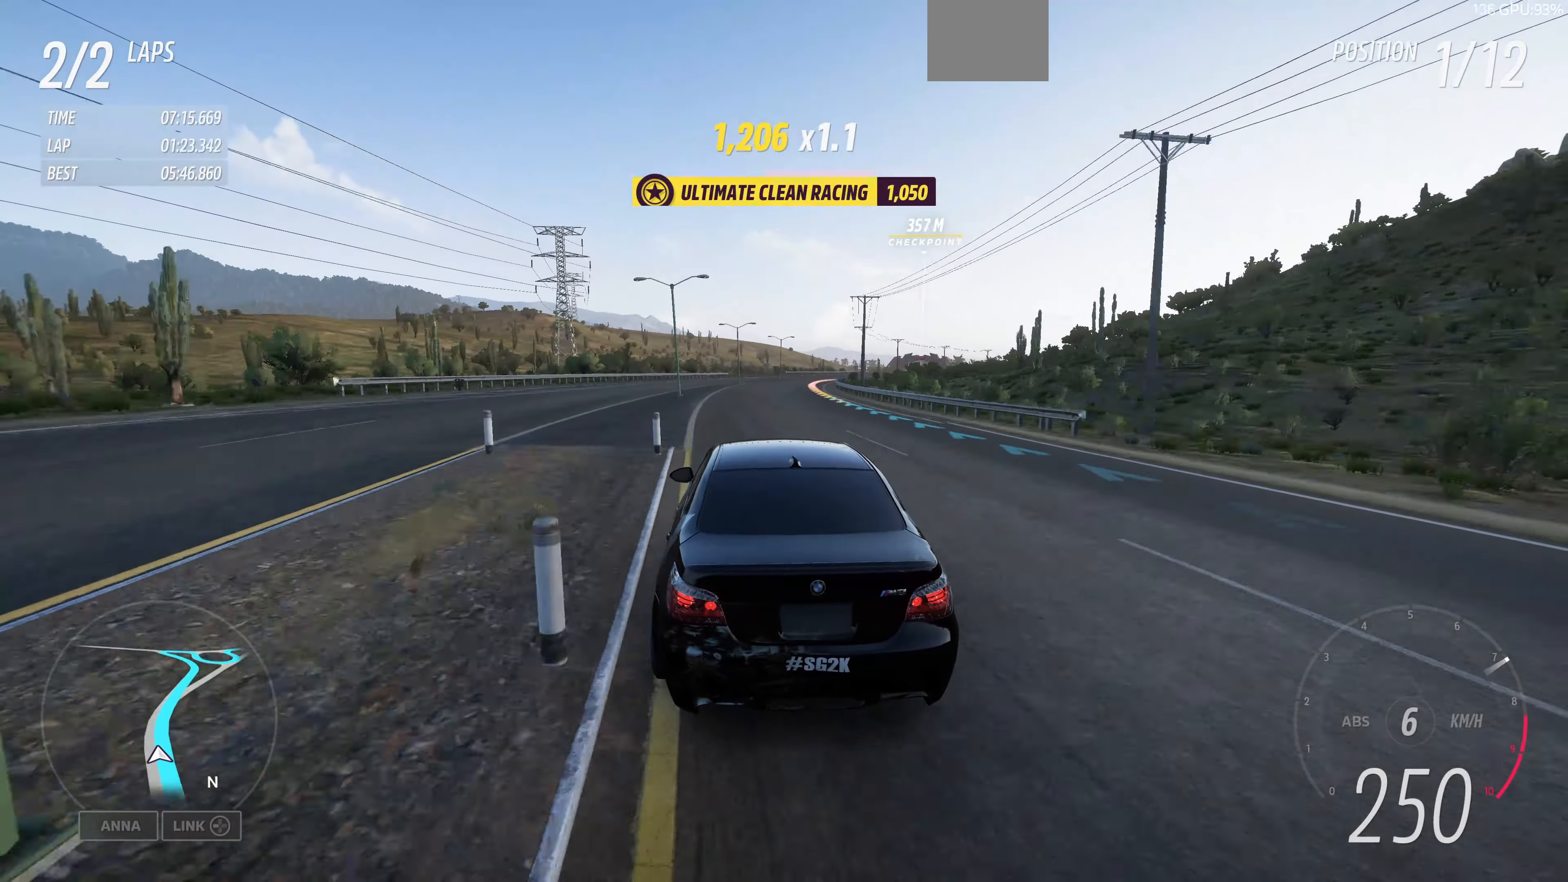
{"buttons": ["R2"], "left_stick": "up-right", "right_stick": "up", "events": [[400, "left_stick", "up-right"]]}
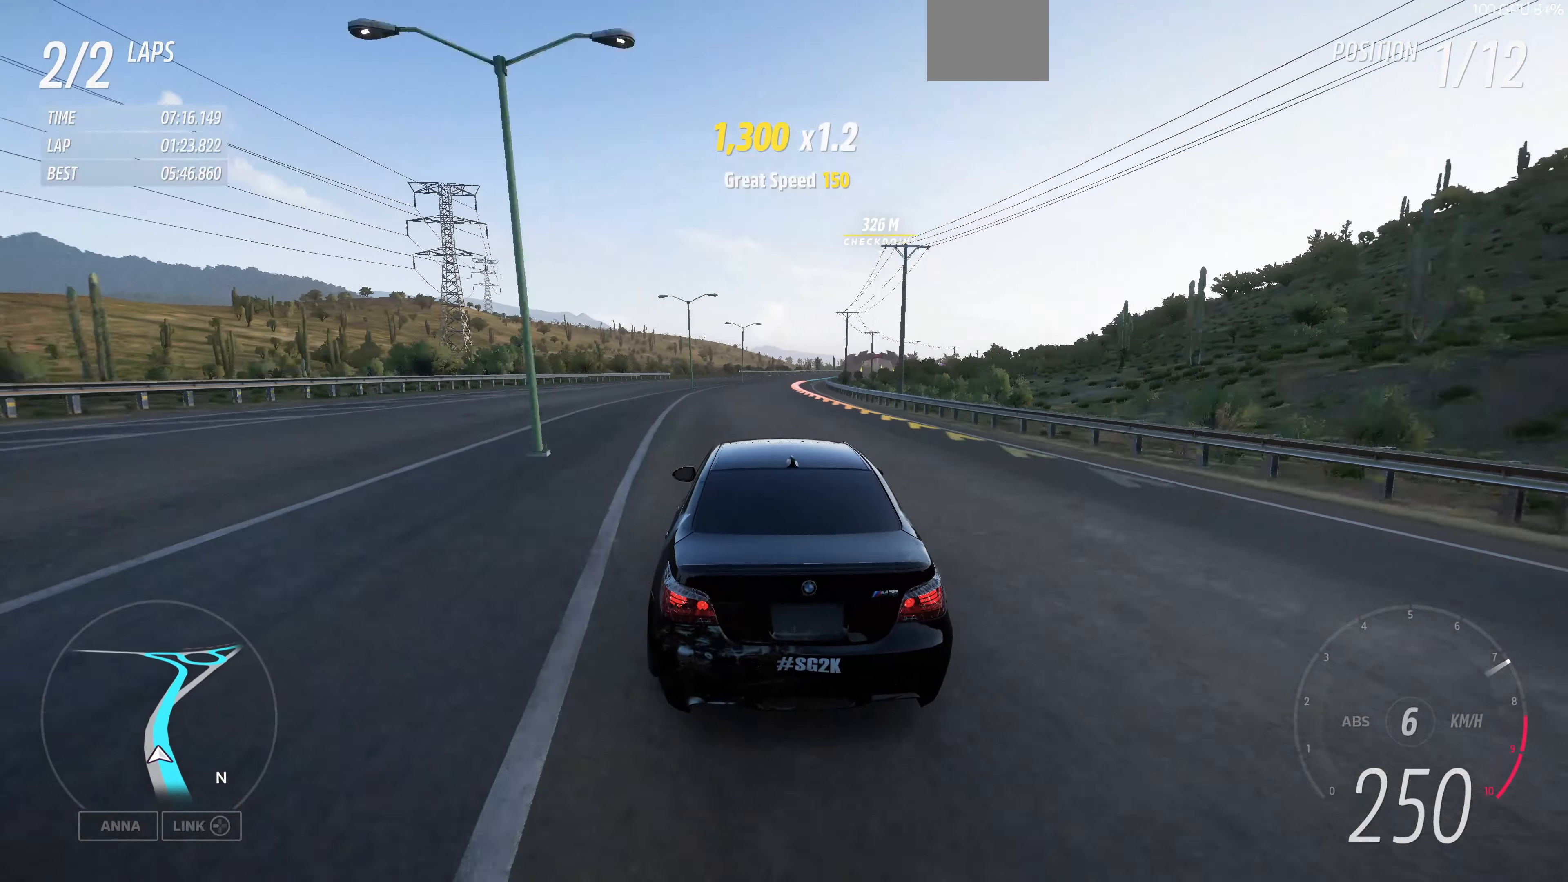
{"buttons": ["R2"], "left_stick": "up-right", "right_stick": "up", "events": []}
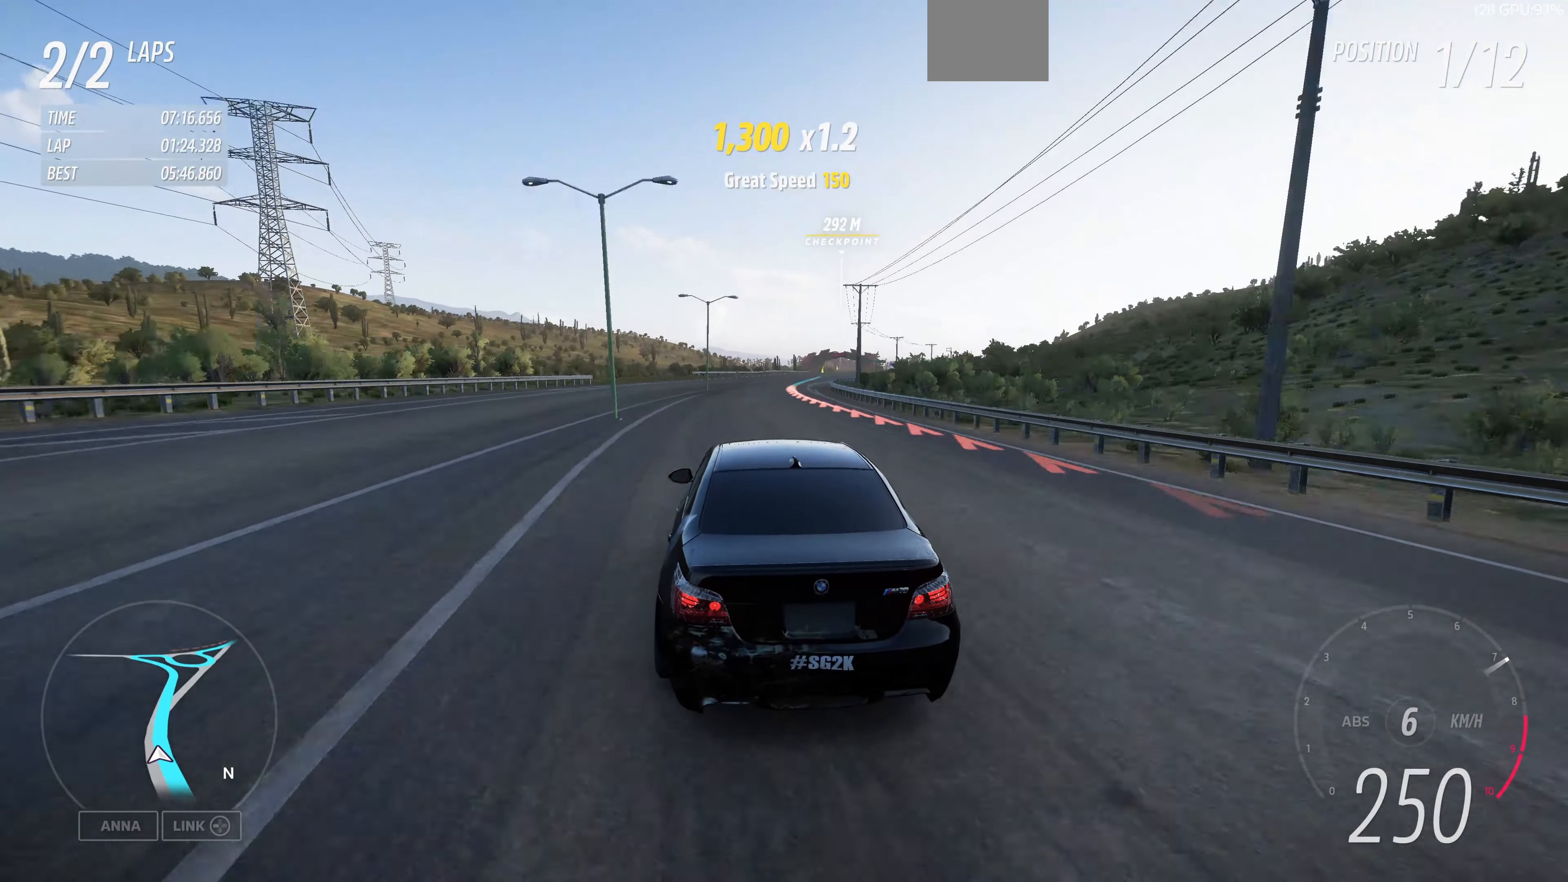
{"buttons": ["R2"], "left_stick": "up-right", "right_stick": "up", "events": []}
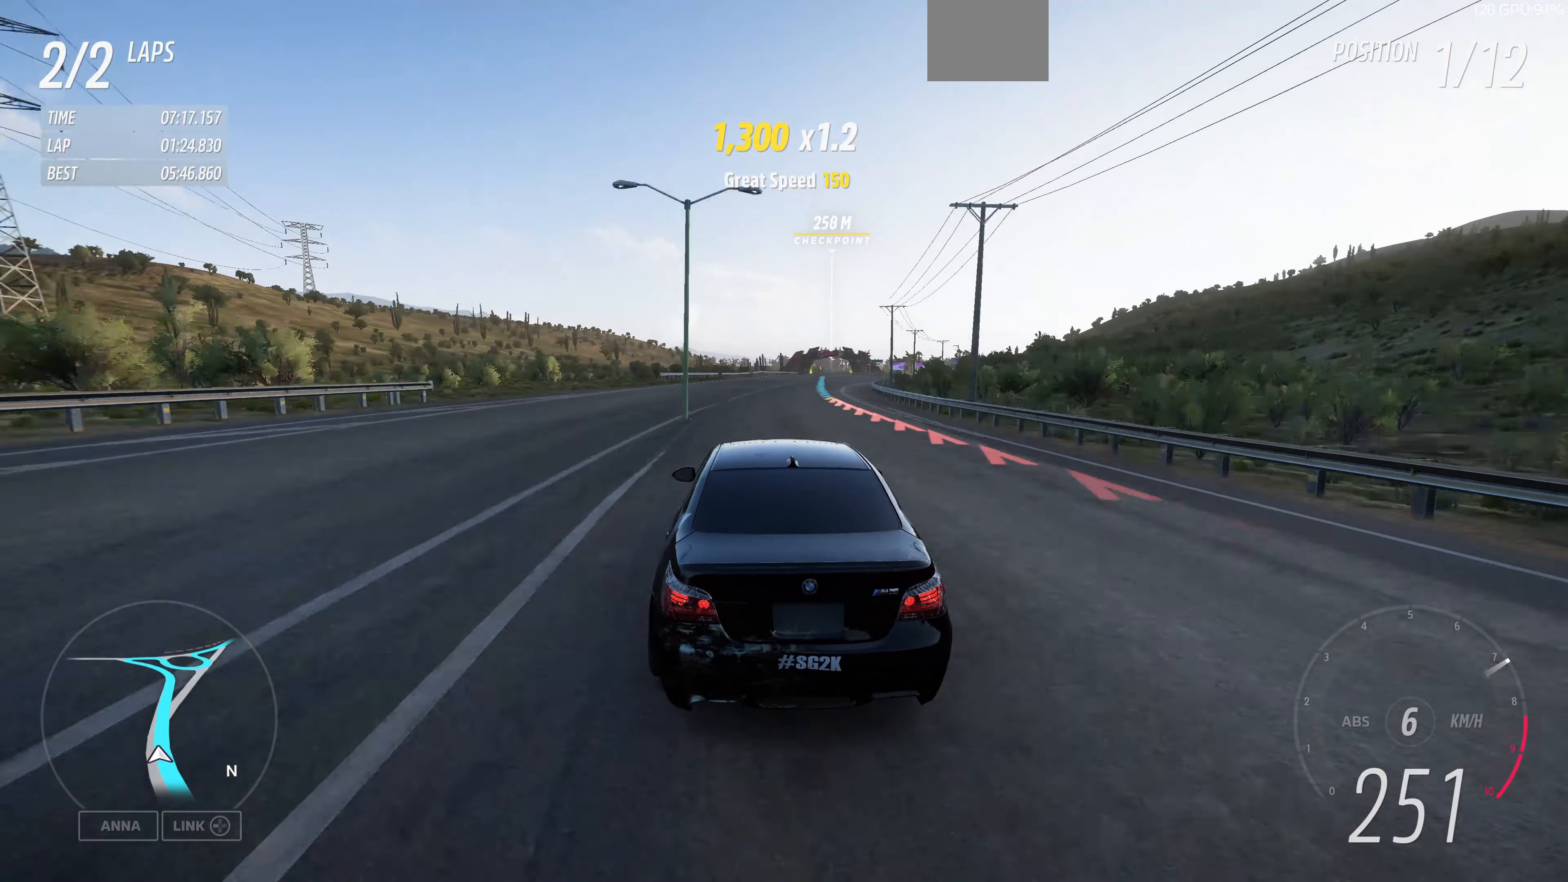
{"buttons": ["R2"], "left_stick": "up-right", "right_stick": "up", "events": []}
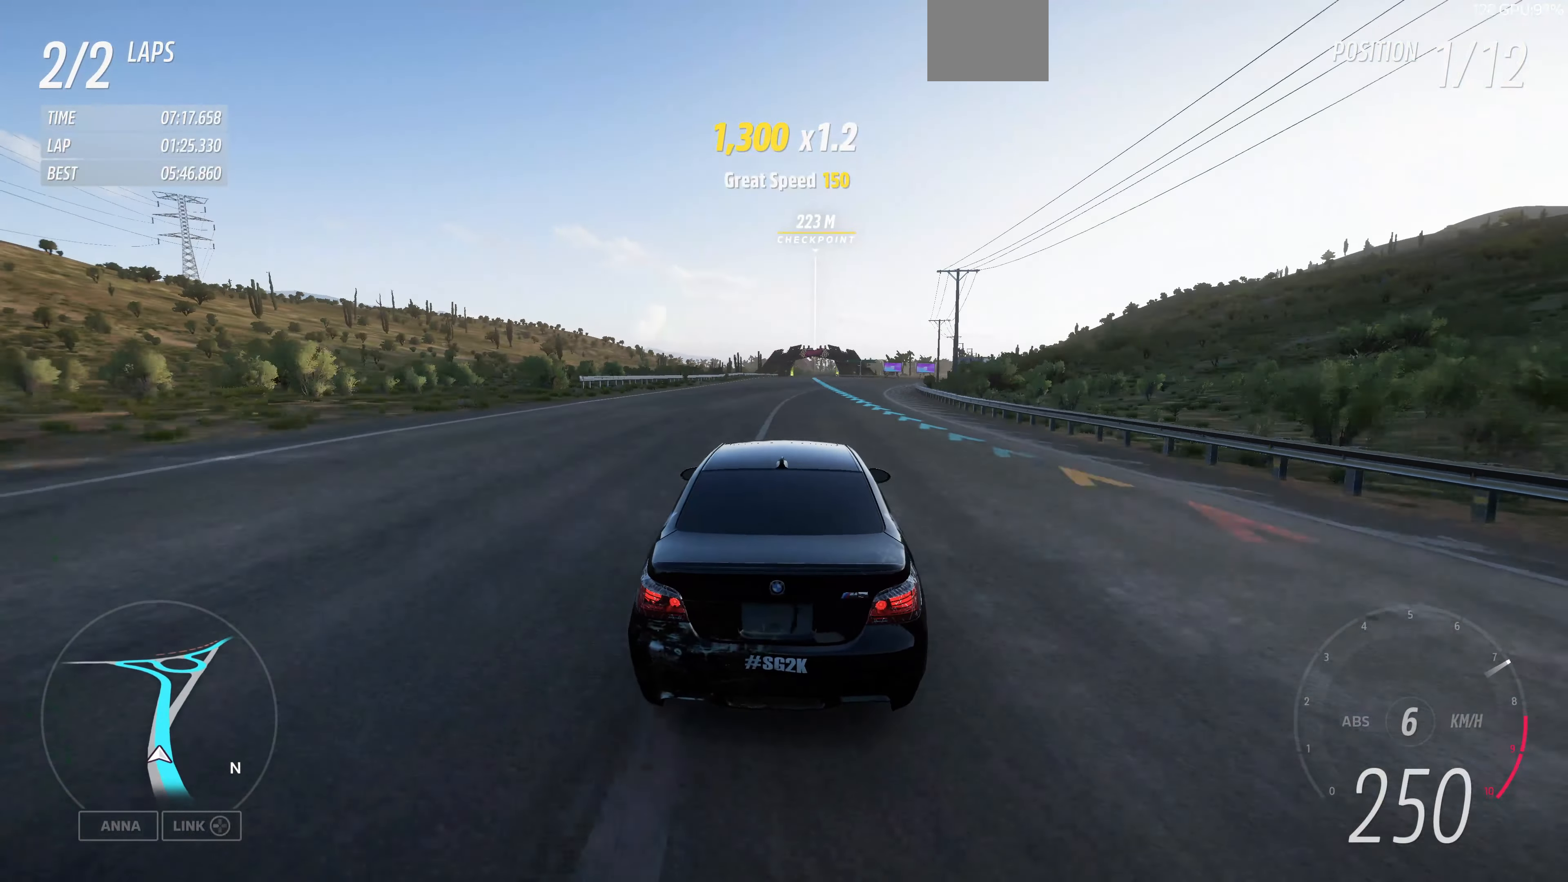
{"buttons": ["R2"], "left_stick": "up-right", "right_stick": "up", "events": []}
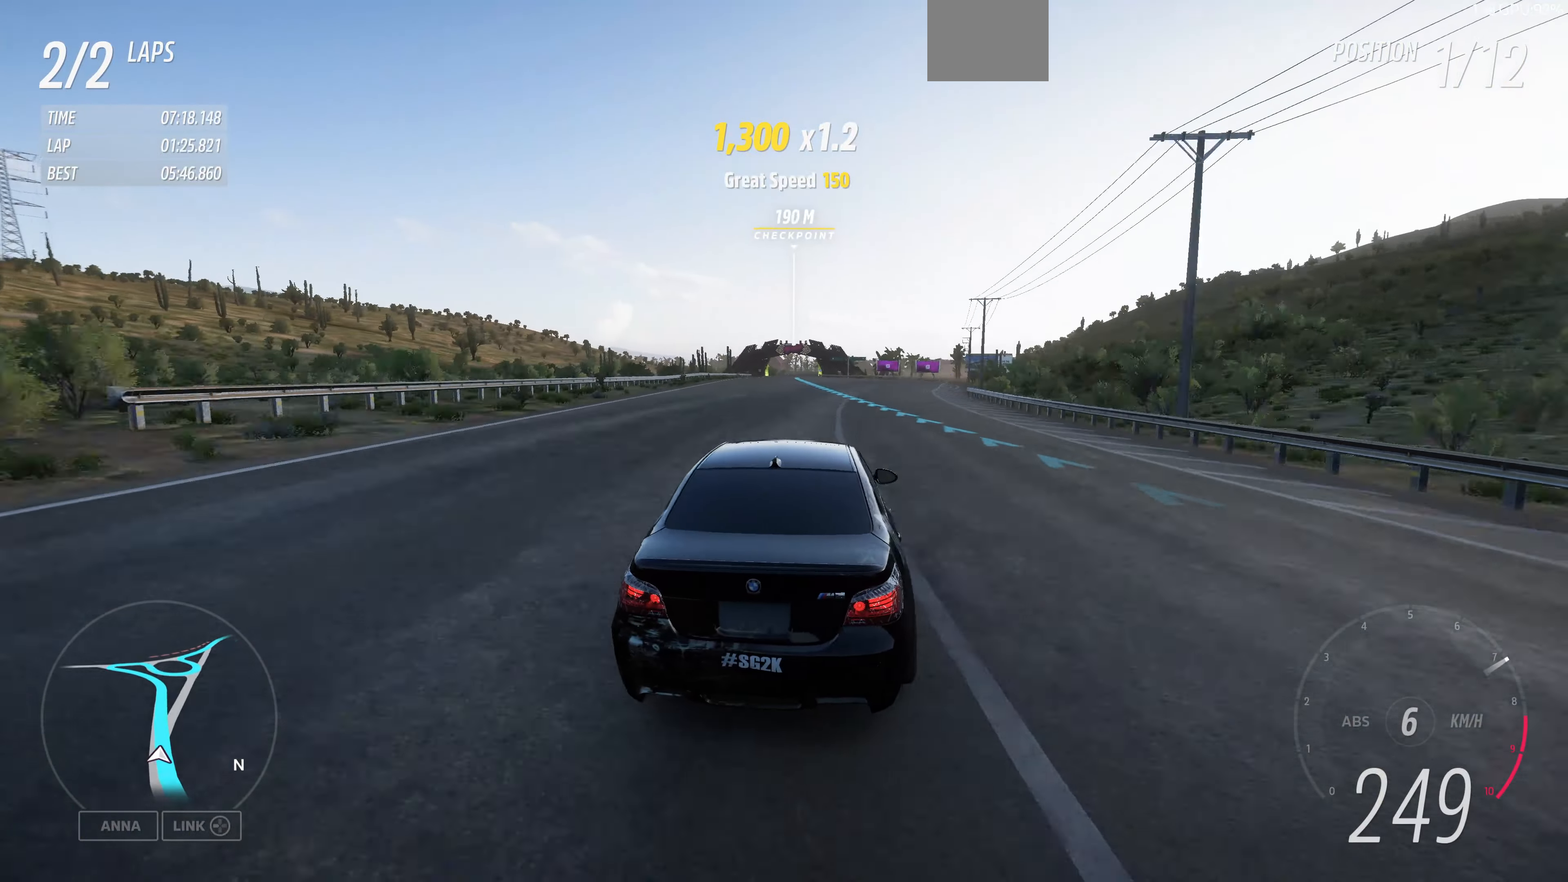
{"buttons": ["R2"], "left_stick": "up", "right_stick": "up", "events": [[400, "left_stick", "up"]]}
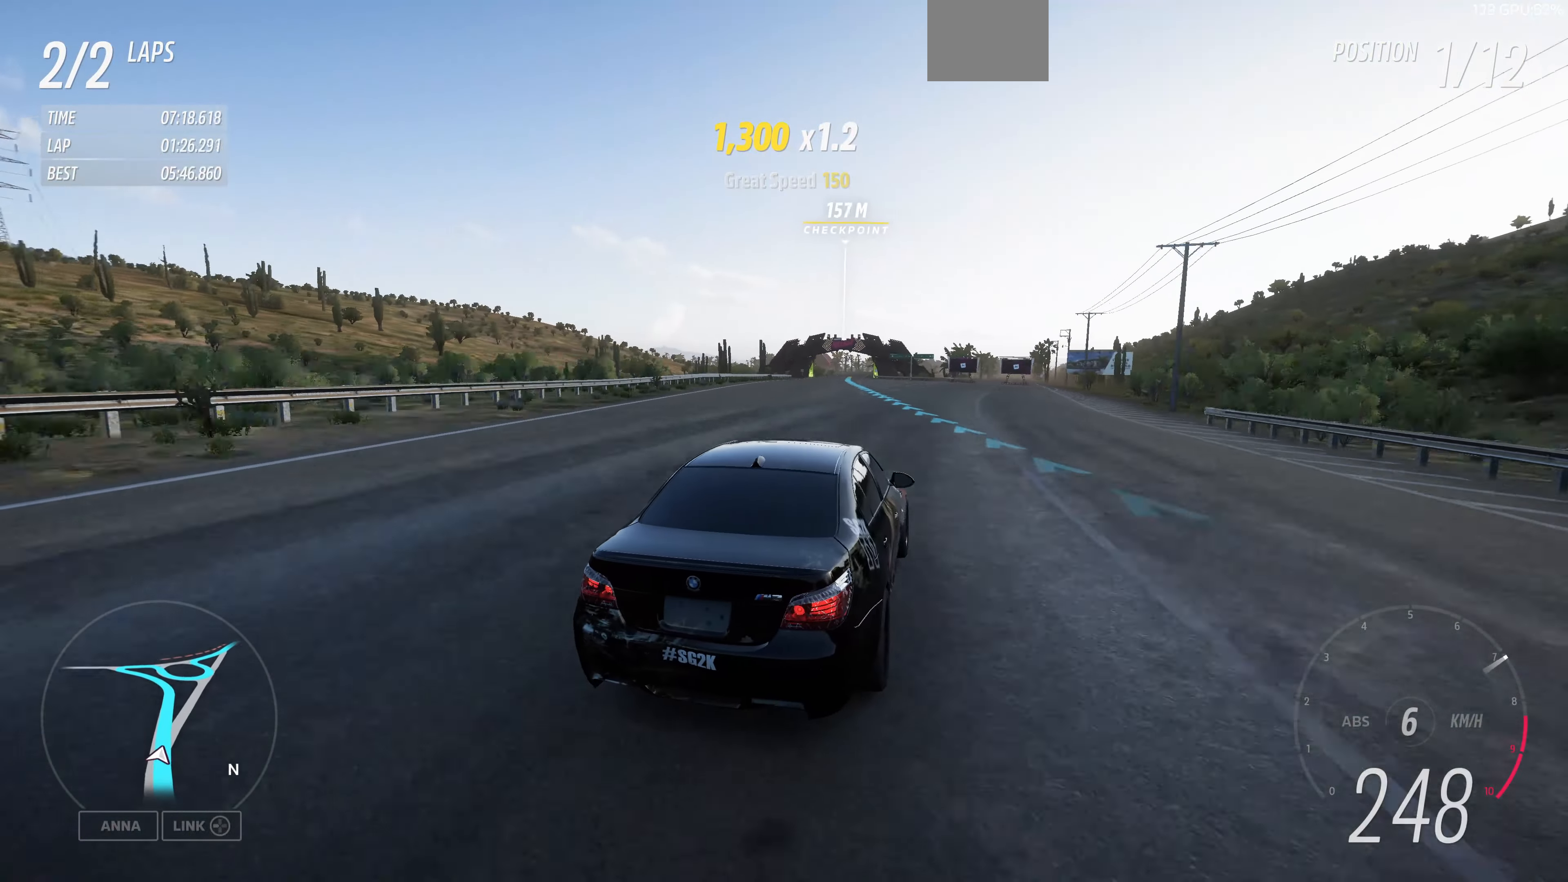
{"buttons": ["R2"], "left_stick": "up", "right_stick": "up", "events": []}
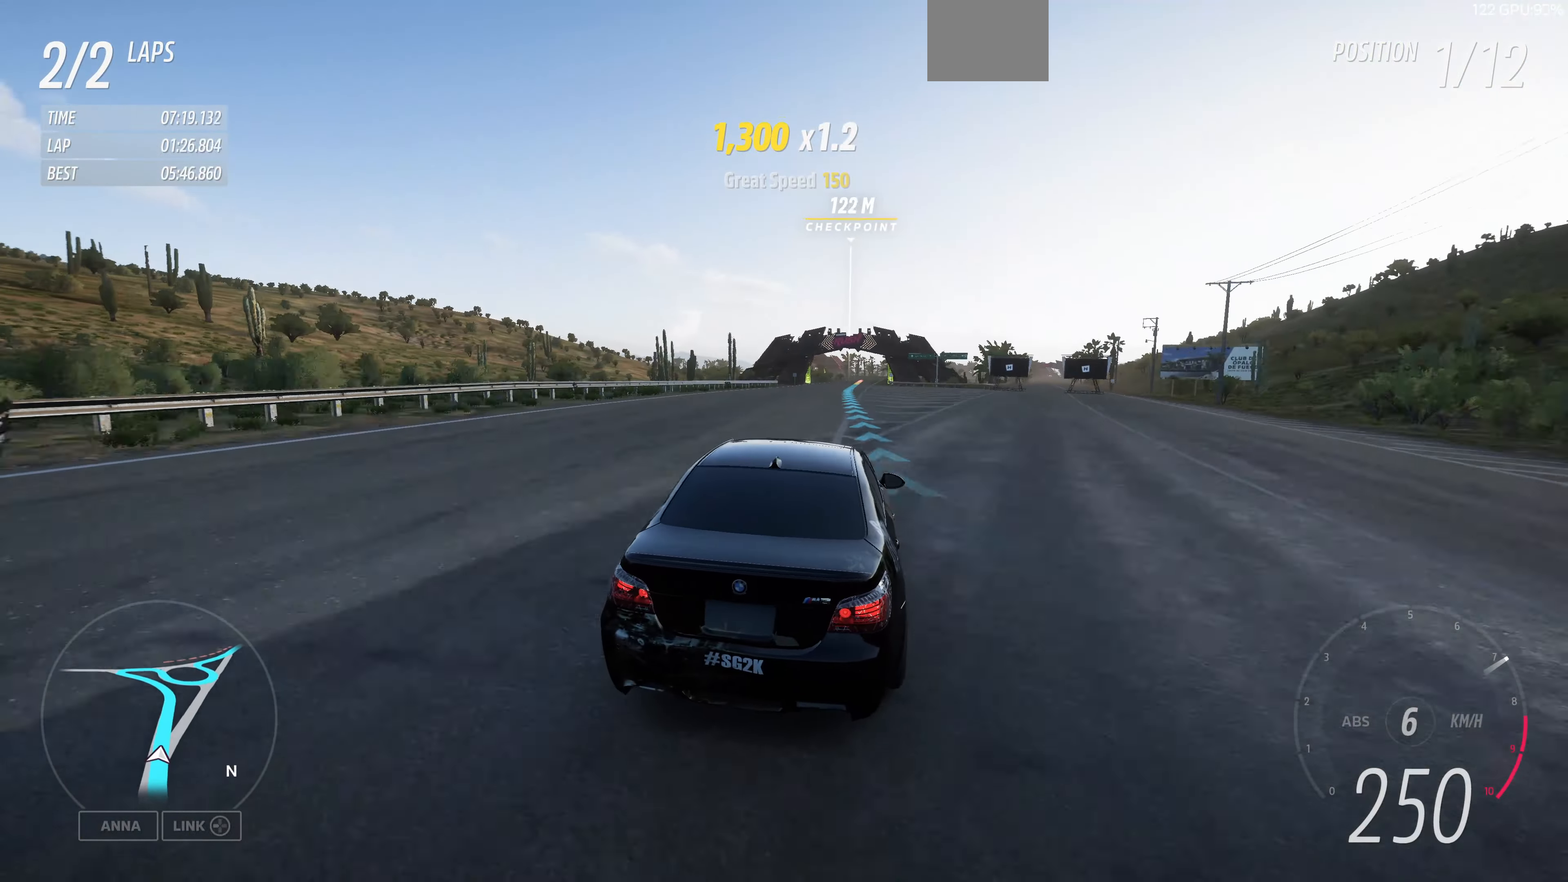
{"buttons": ["R2"], "left_stick": "up", "right_stick": "up", "events": []}
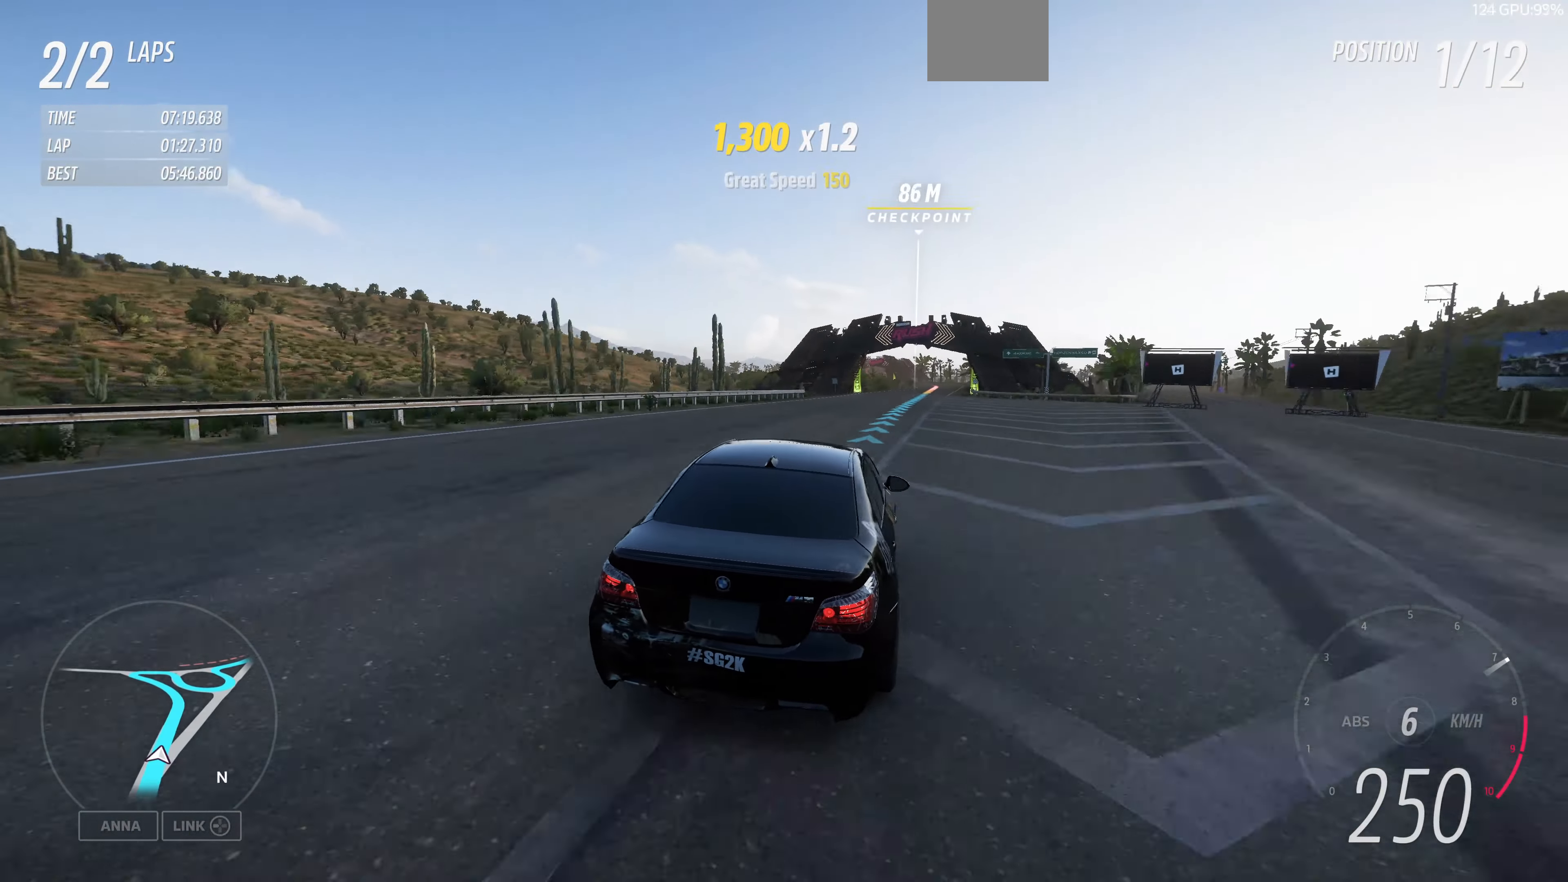
{"buttons": ["R2"], "left_stick": "up", "right_stick": "up", "events": []}
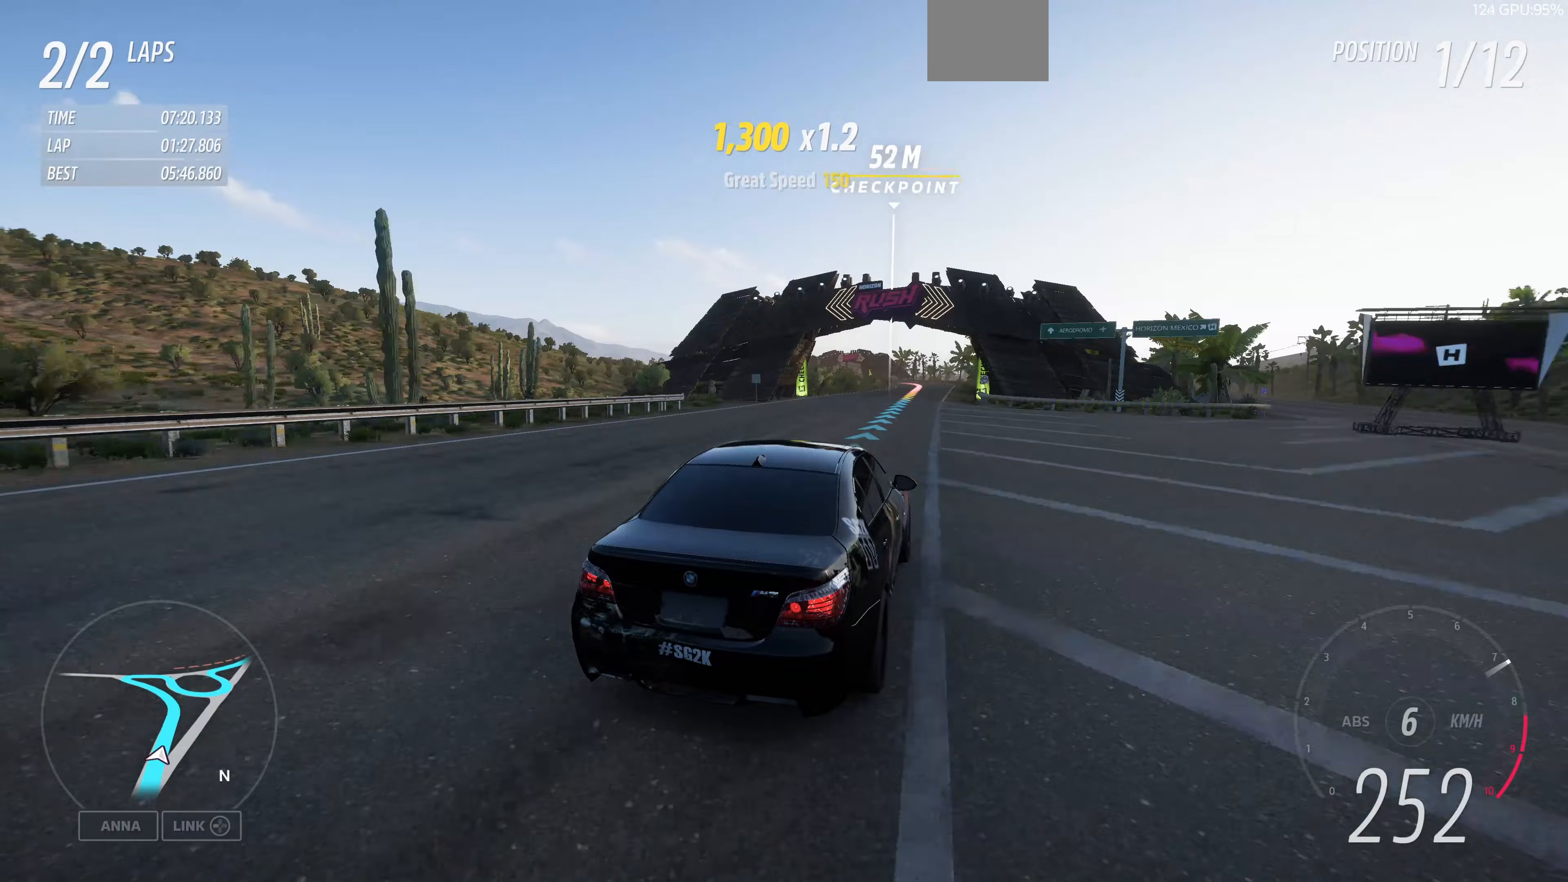
{"buttons": ["R2"], "left_stick": "up", "right_stick": "up", "events": []}
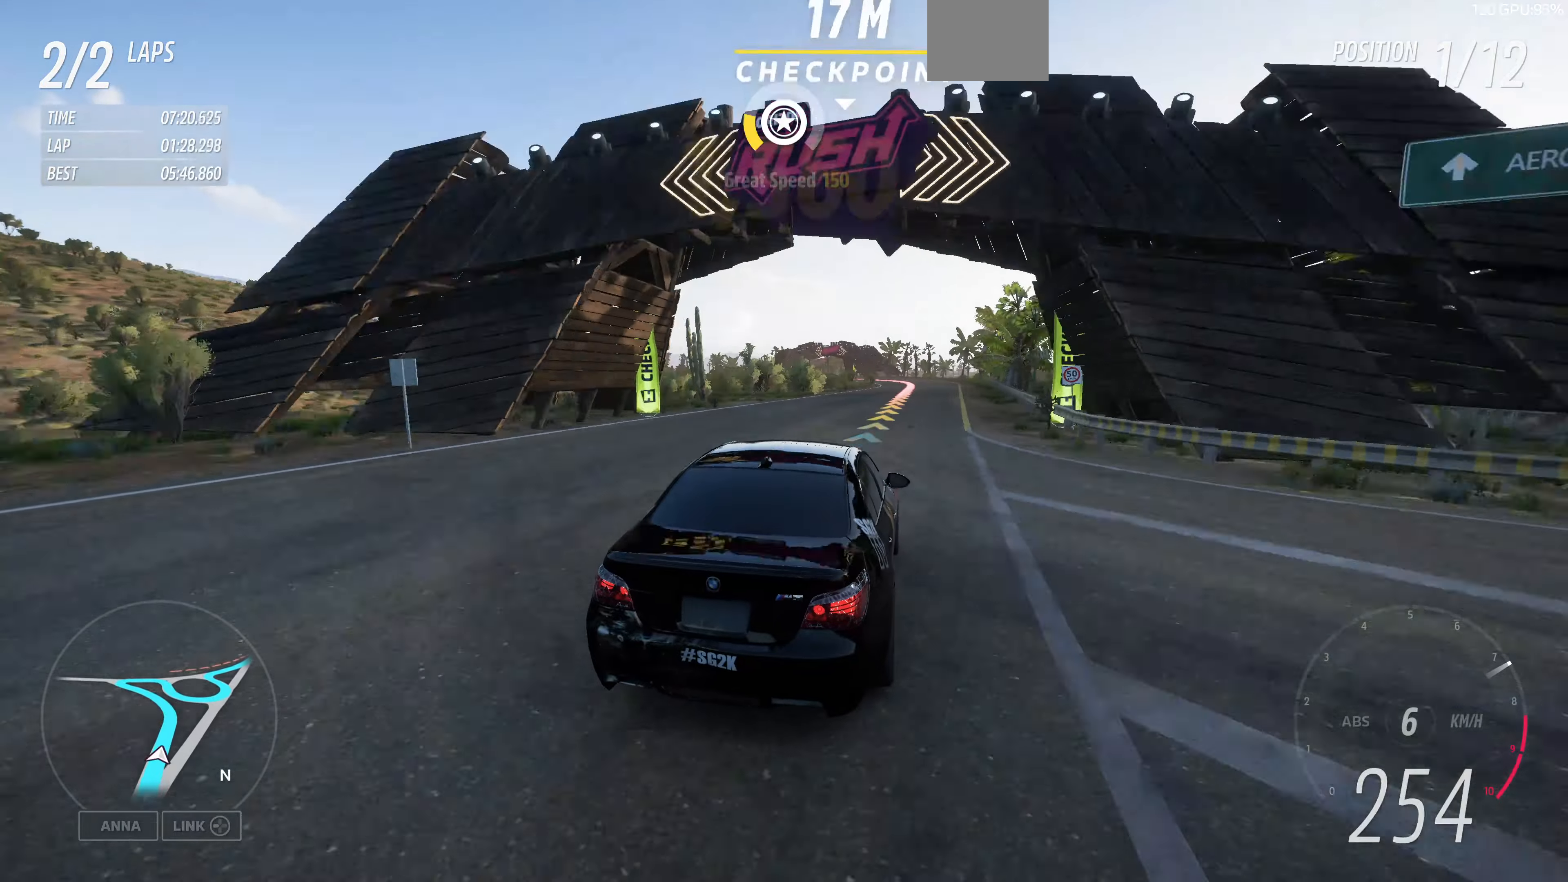
{"buttons": [], "left_stick": "up", "right_stick": "up", "events": [[67, "L2", "down"], [100, "R2", "up"], [267, "L2", "up"]]}
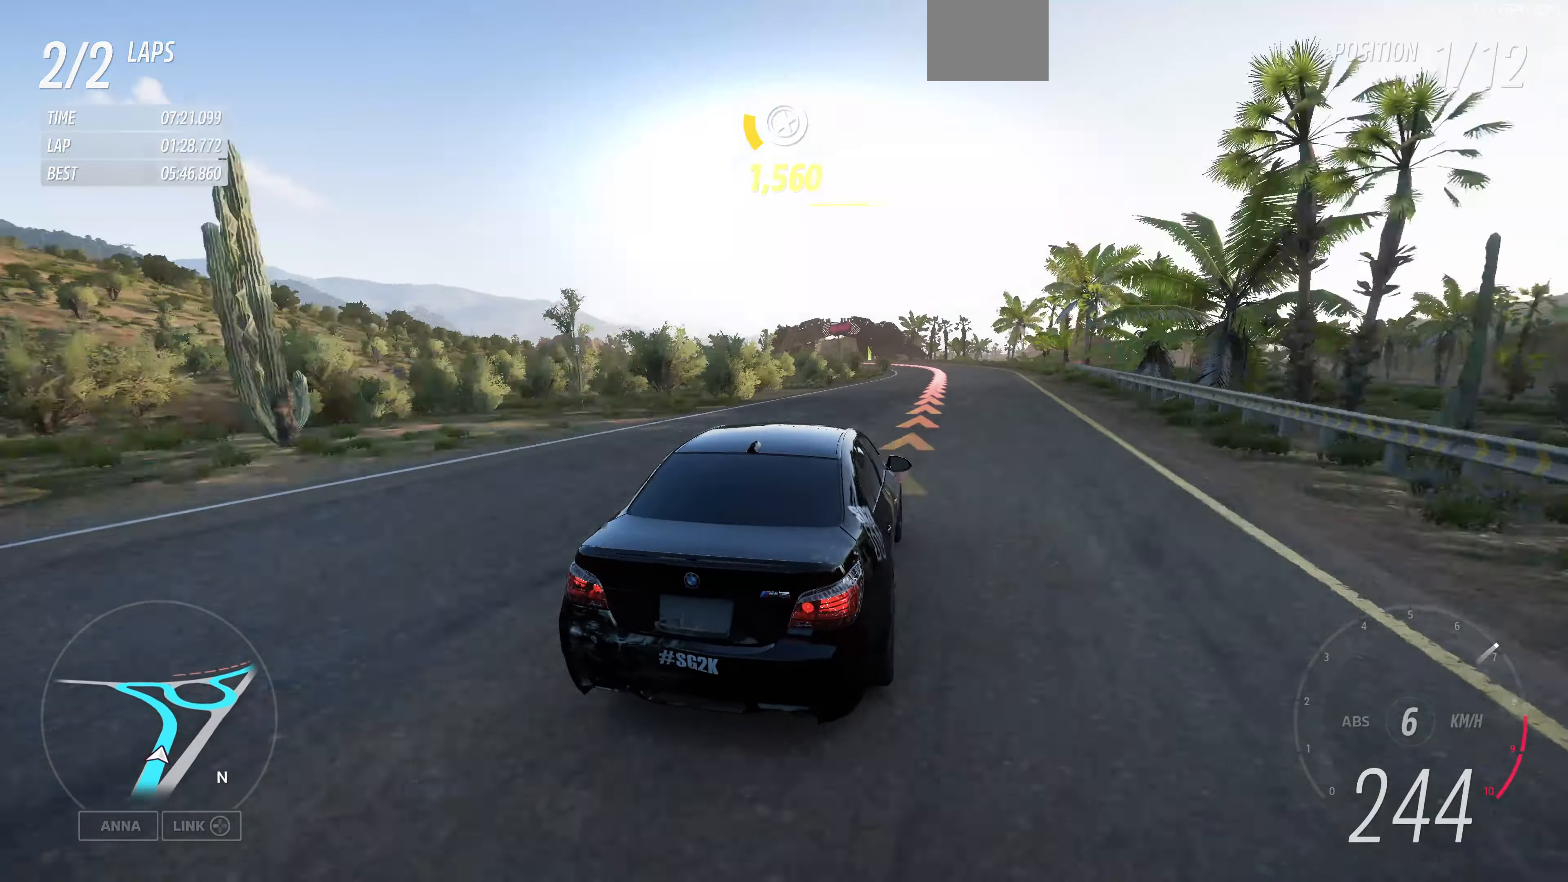
{"buttons": ["L2"], "left_stick": "up", "right_stick": "up", "events": [[167, "L2", "down"], [267, "L2", "up"], [400, "L2", "down"]]}
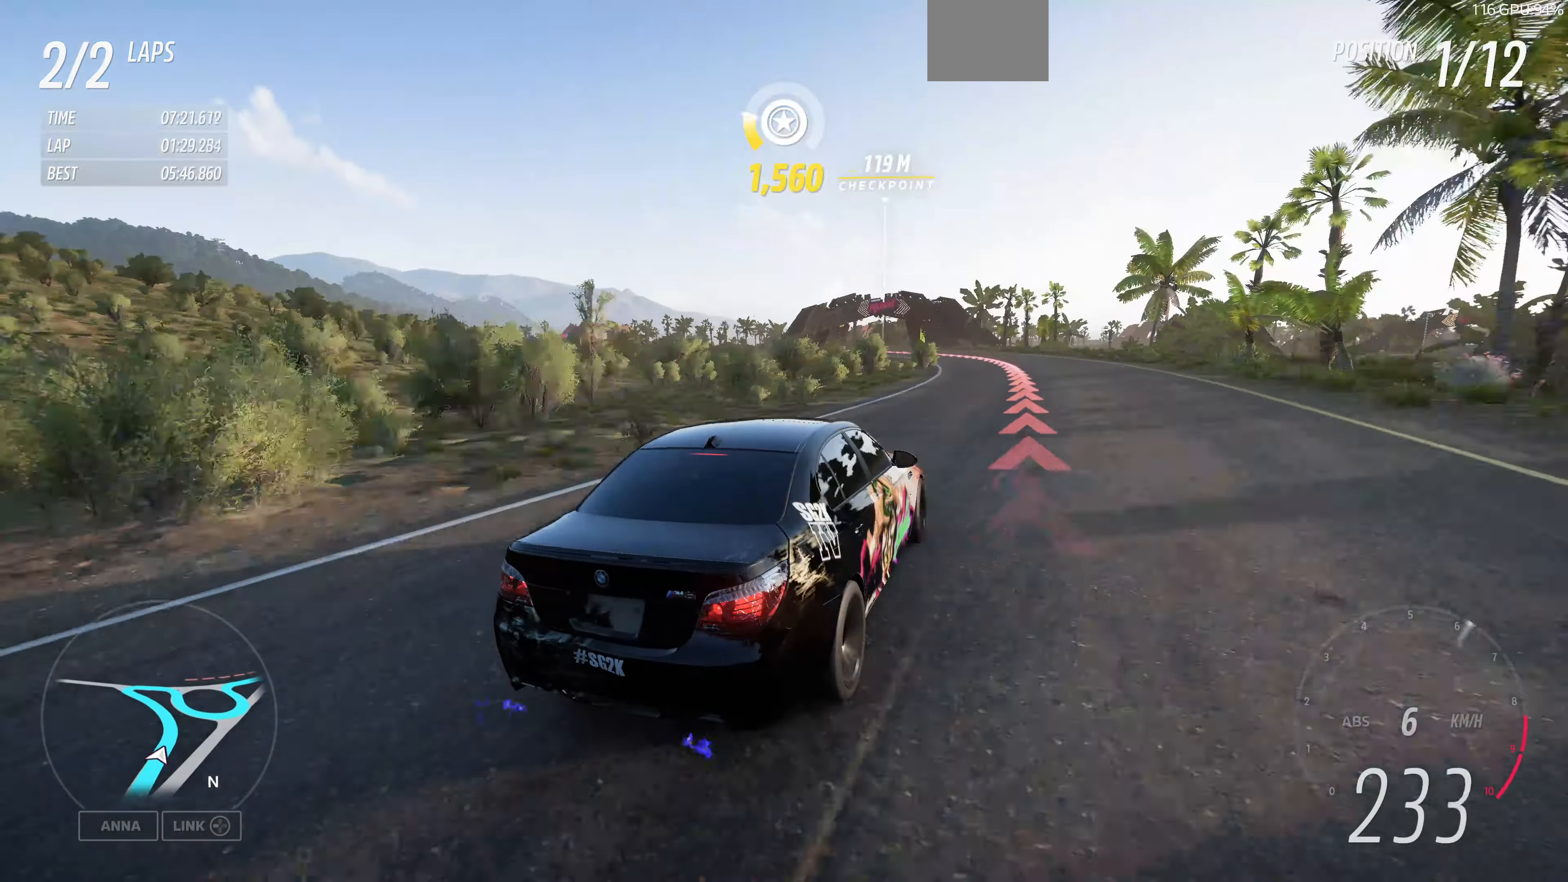
{"buttons": ["L2"], "left_stick": "up-left", "right_stick": "up", "events": [[33, "left_stick", "up-left"]]}